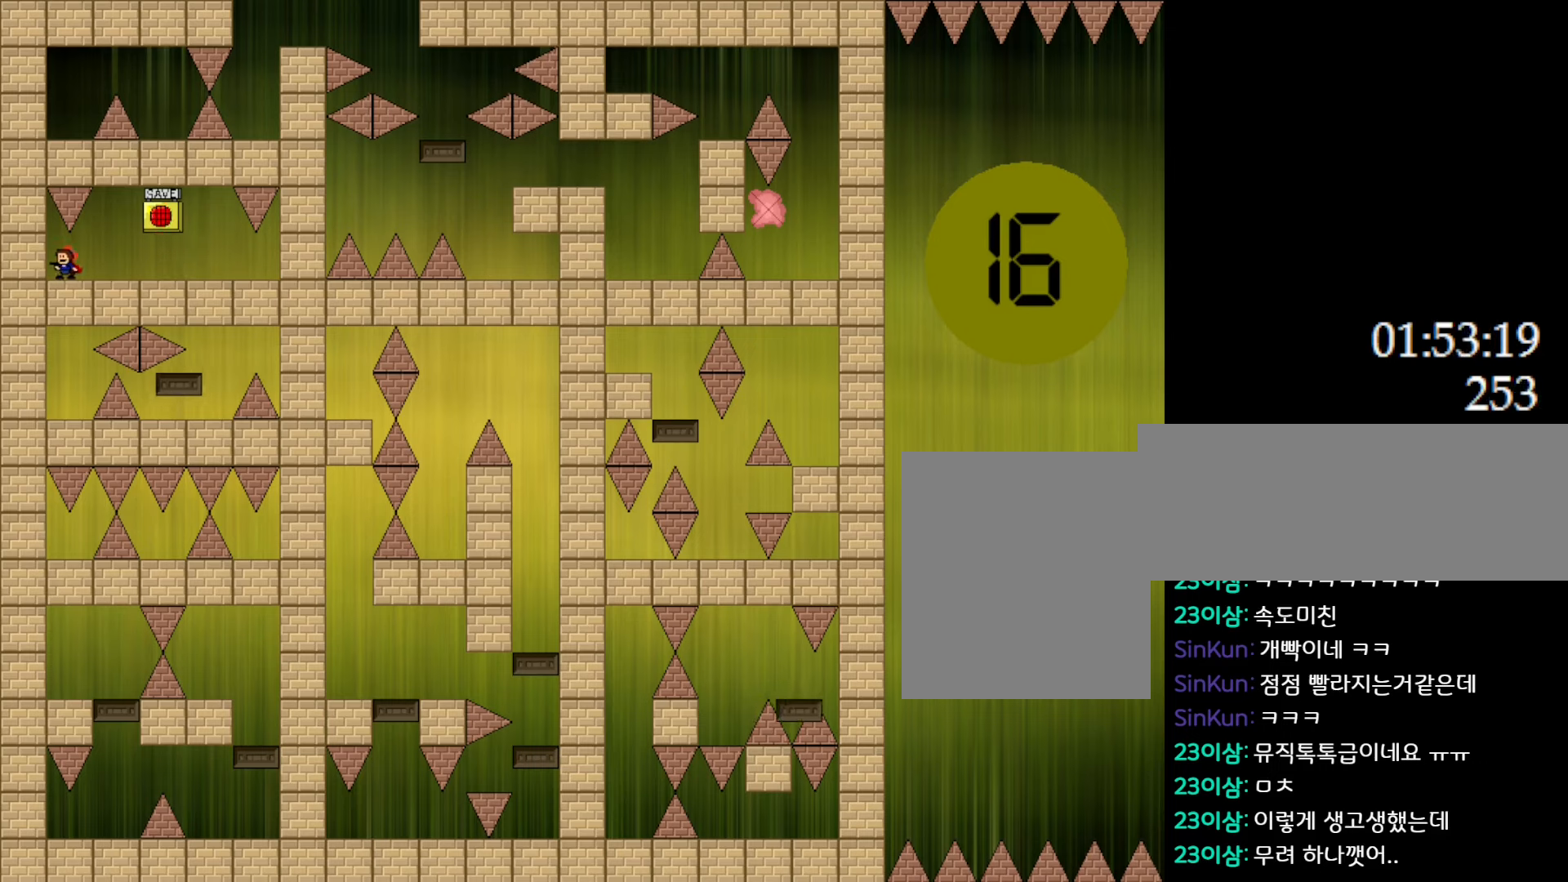
Gameplay with keyboard; each line is a JSON object with the keys held at the frame after it. "events" lists presses ("down") and releases ("up") of "down", "l_up", "left", "r", "r_up", "right", "up" and "z" between this image and that frame as [ms after this image, input, new state], when the widget could be followed in between. No other keys are recorded. Mouse input is not recorded. Key names are as the overlay labels them; some are game actions (e.g. jump) rather than physical keys.
{"keys": [], "events": []}
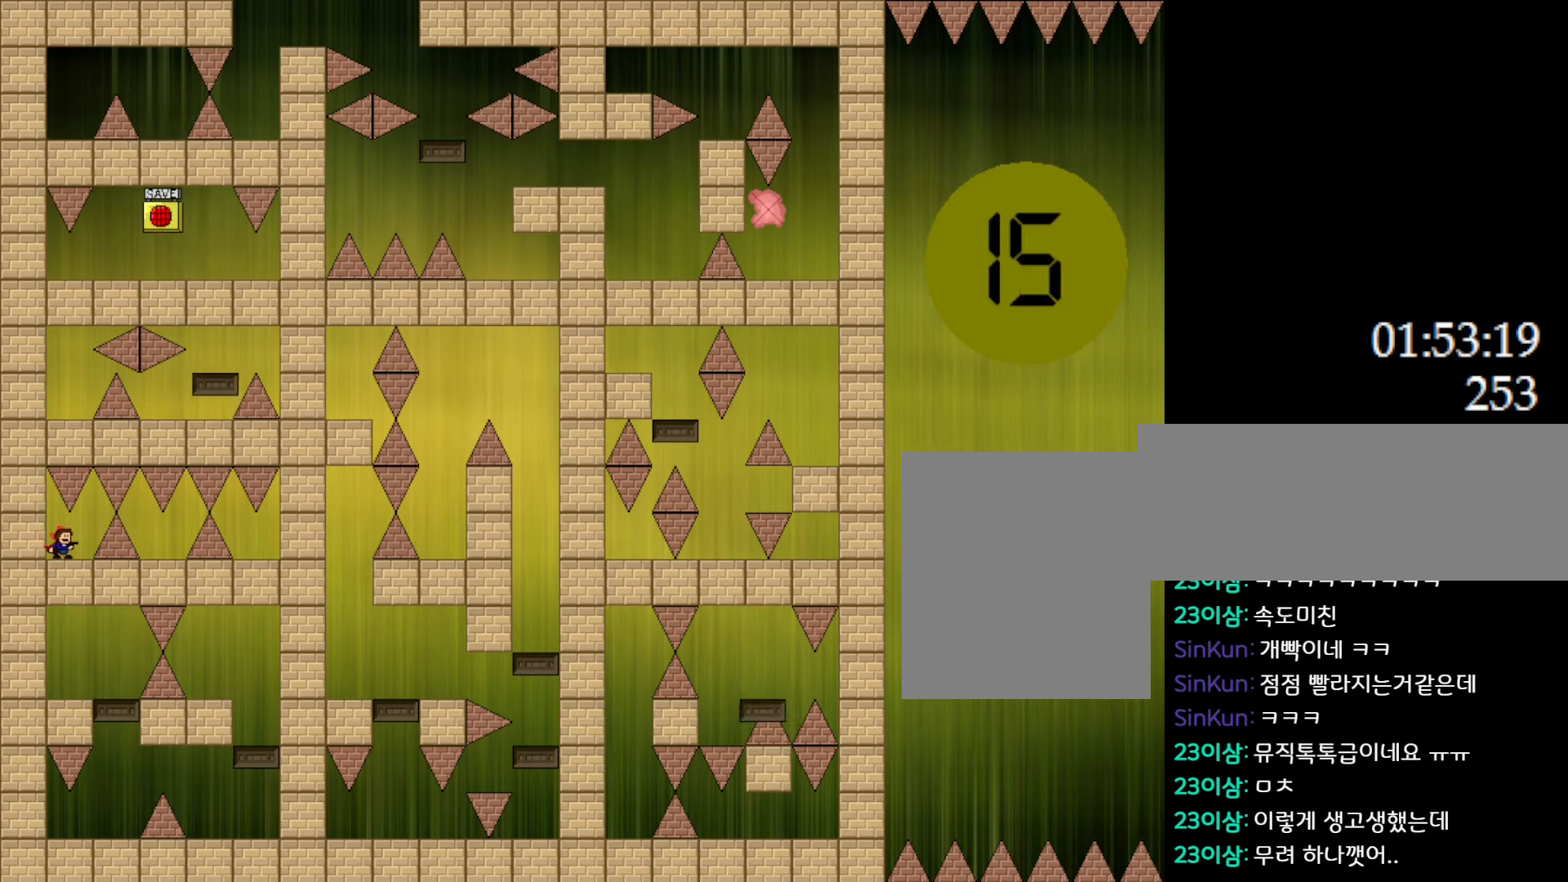
{"keys": [], "events": []}
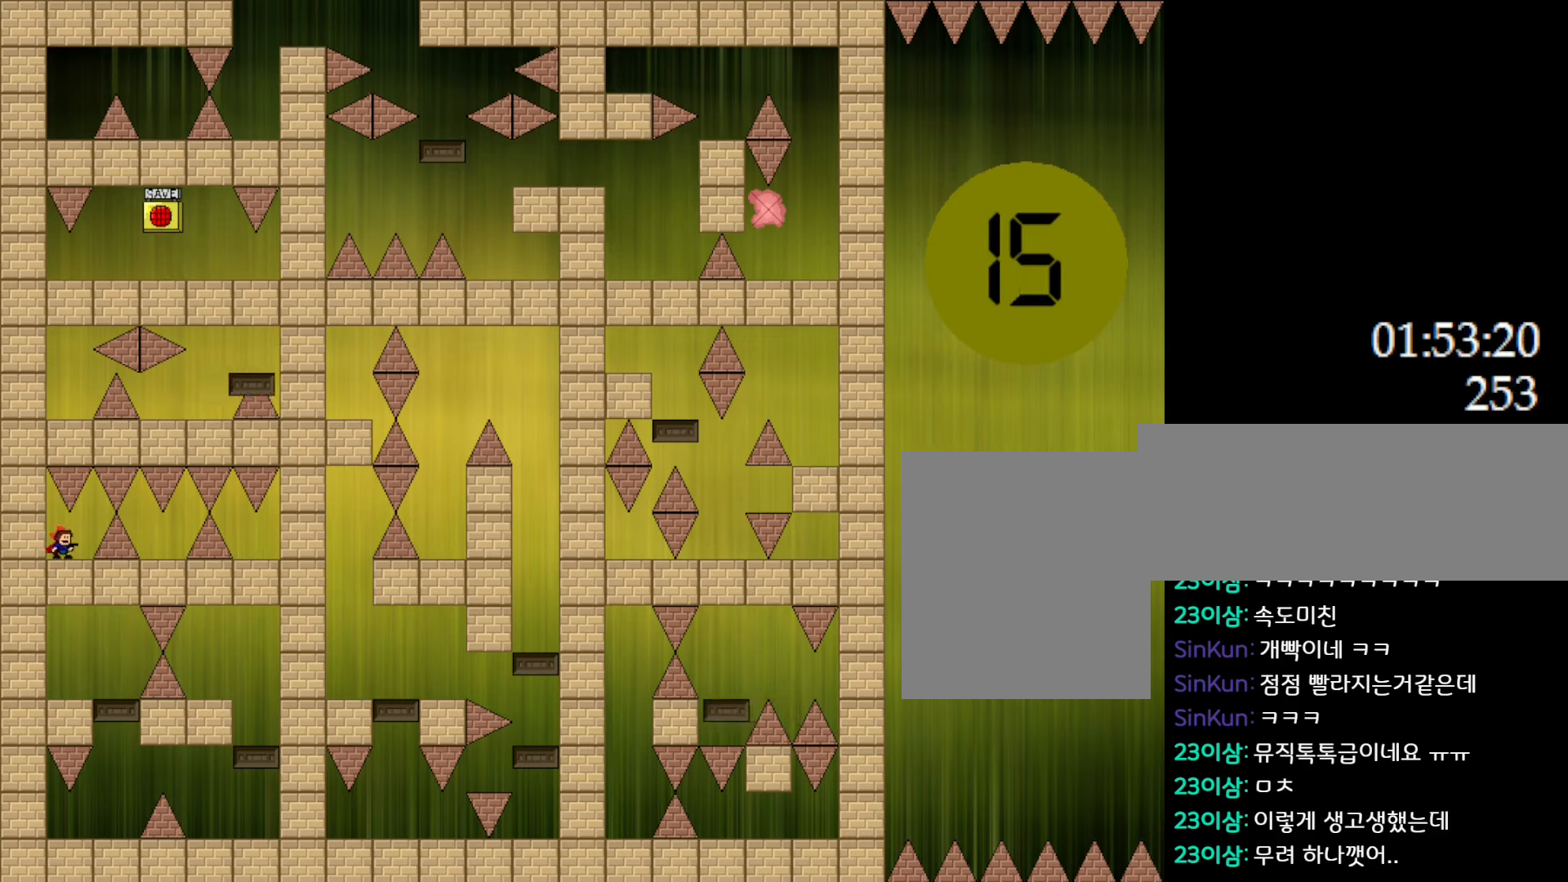
{"keys": [], "events": []}
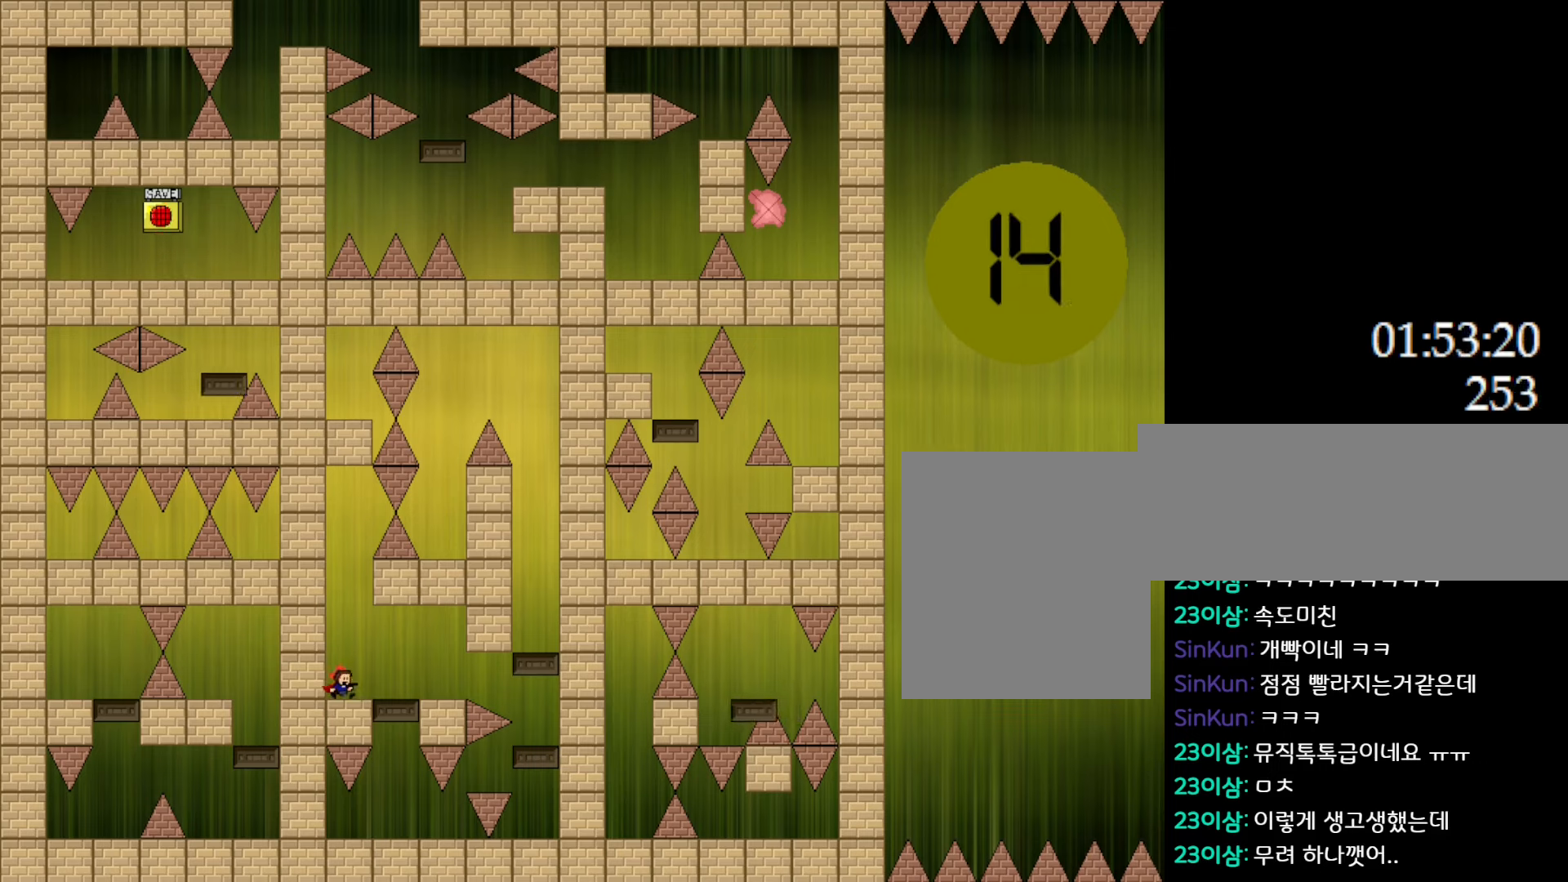
{"keys": ["right"], "events": [[283, "right", "down"]]}
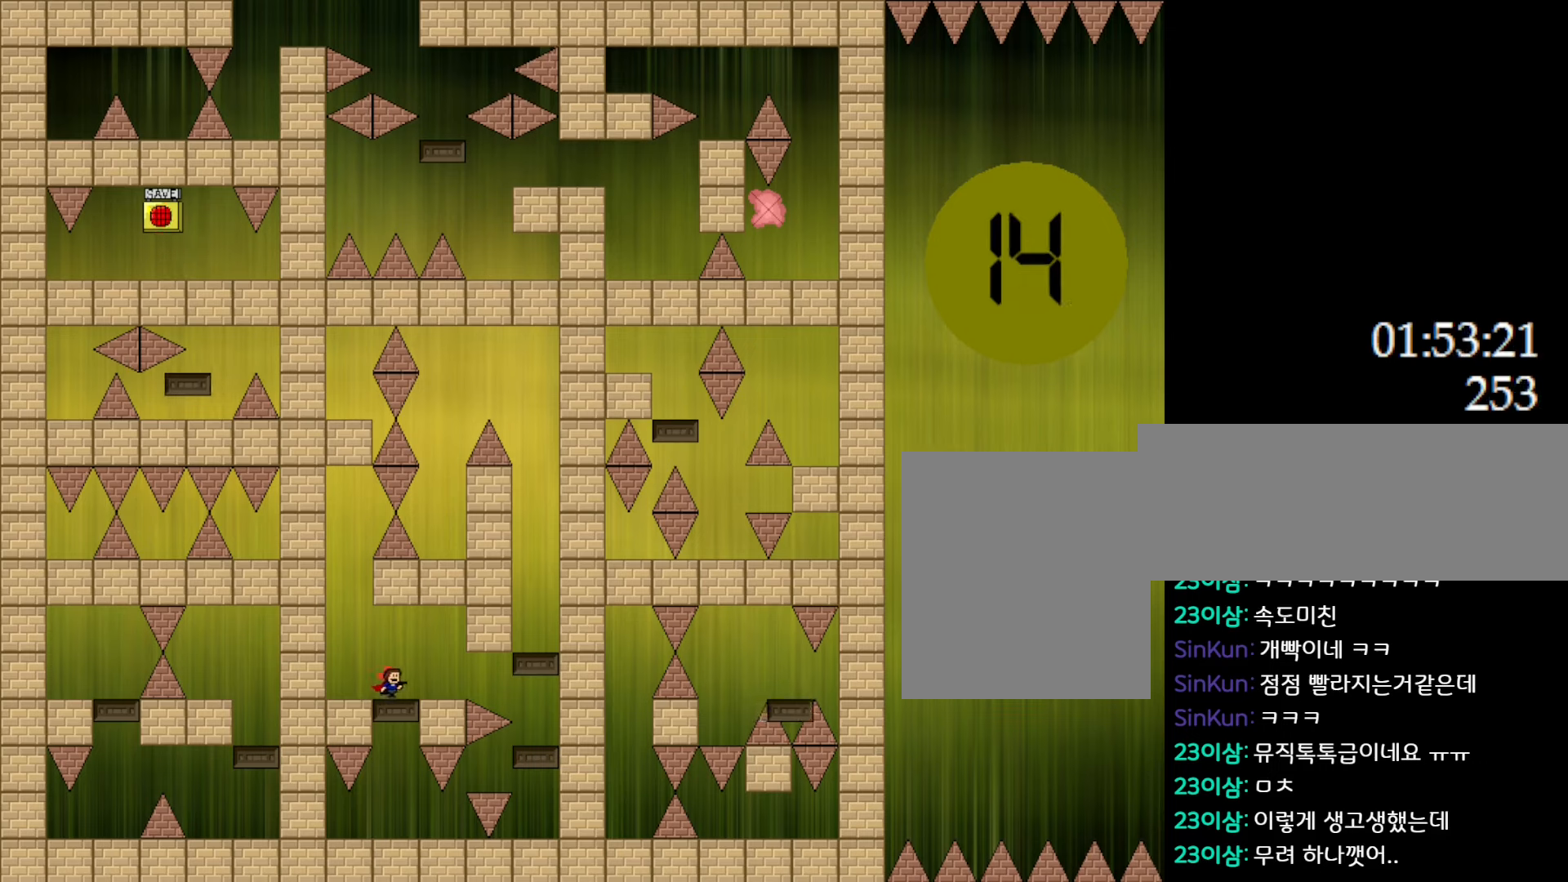
{"keys": [], "events": [[250, "right", "up"]]}
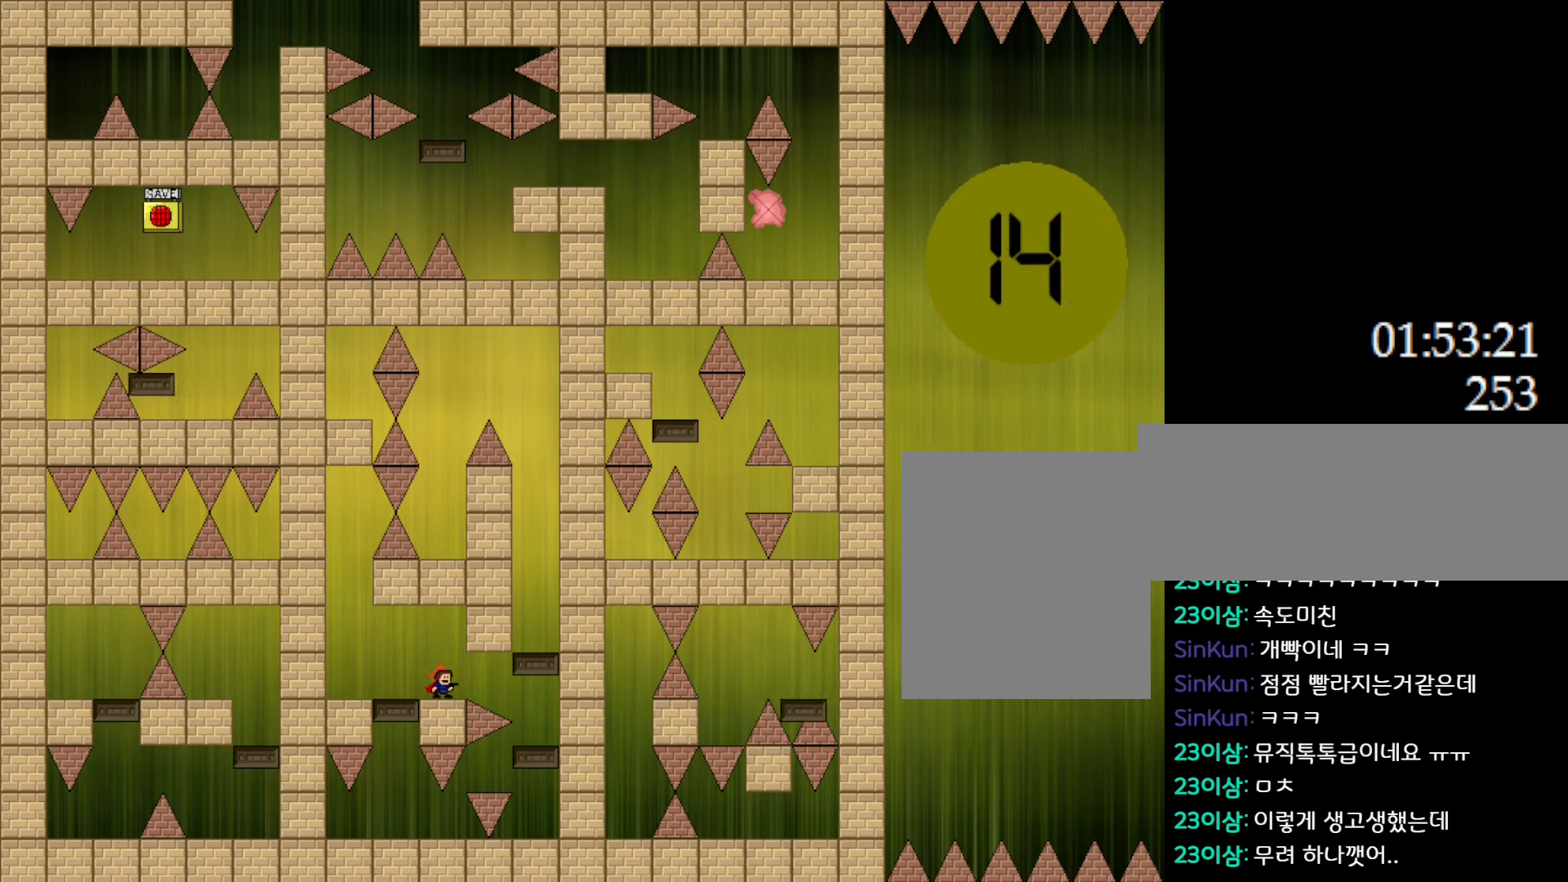
{"keys": [], "events": []}
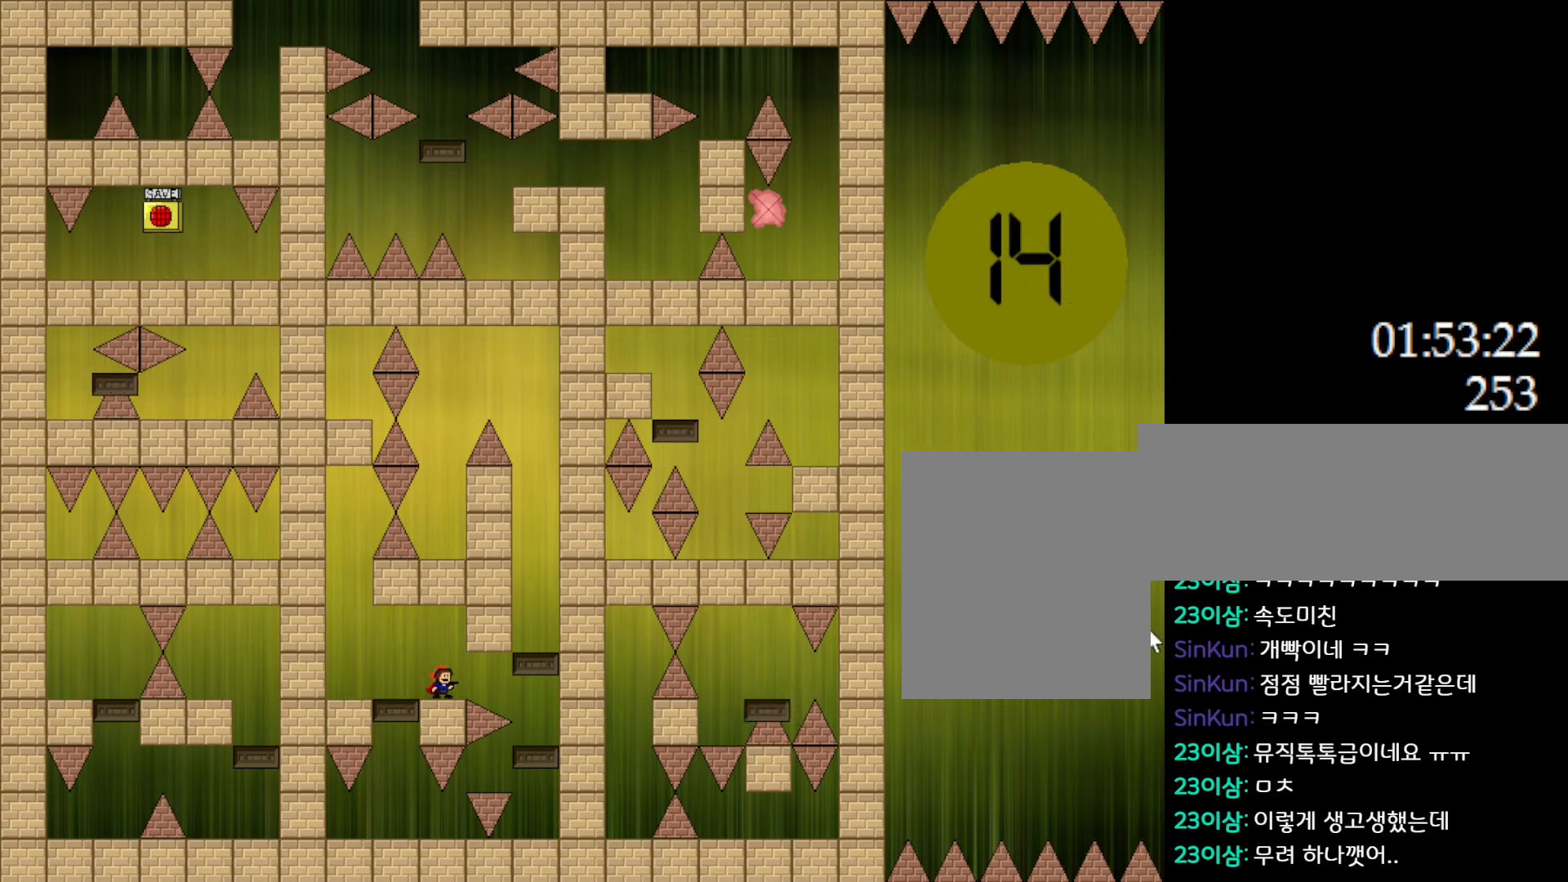
{"keys": [], "events": []}
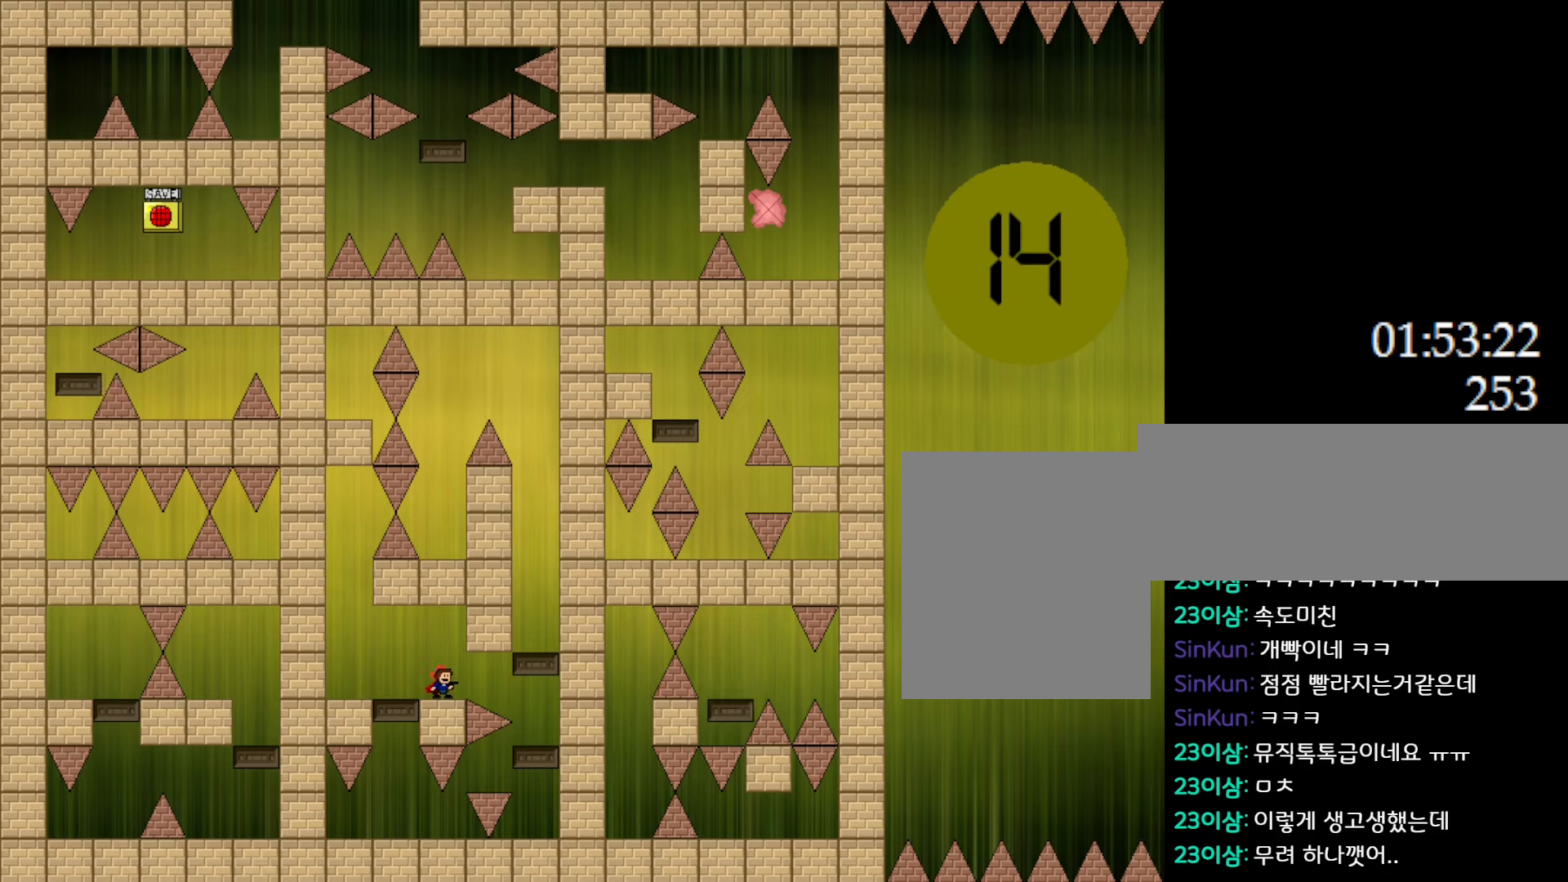
{"keys": [], "events": []}
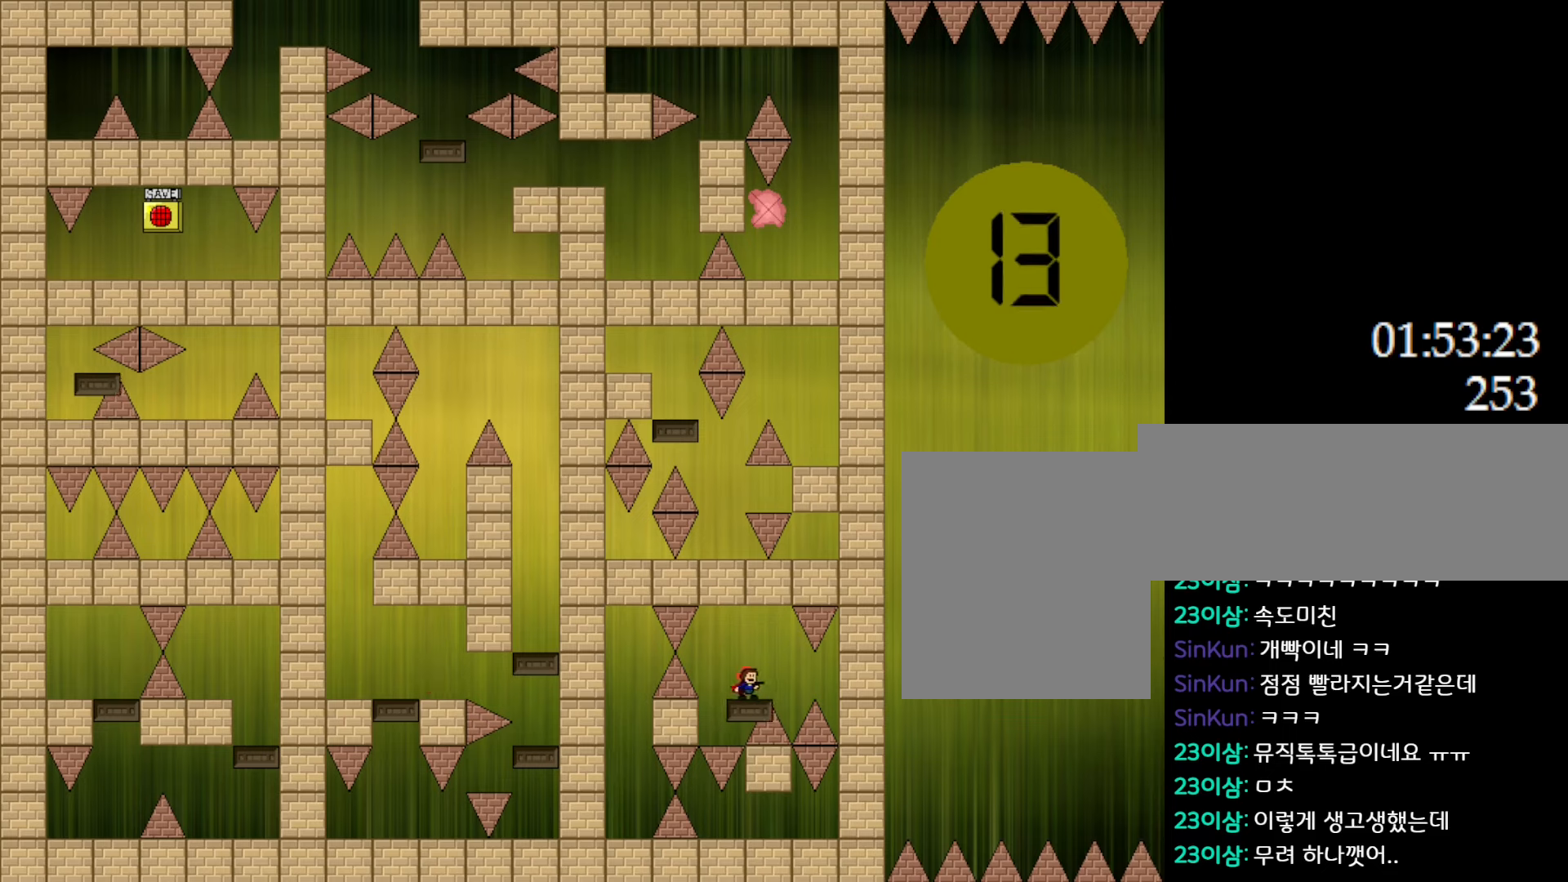
{"keys": [], "events": []}
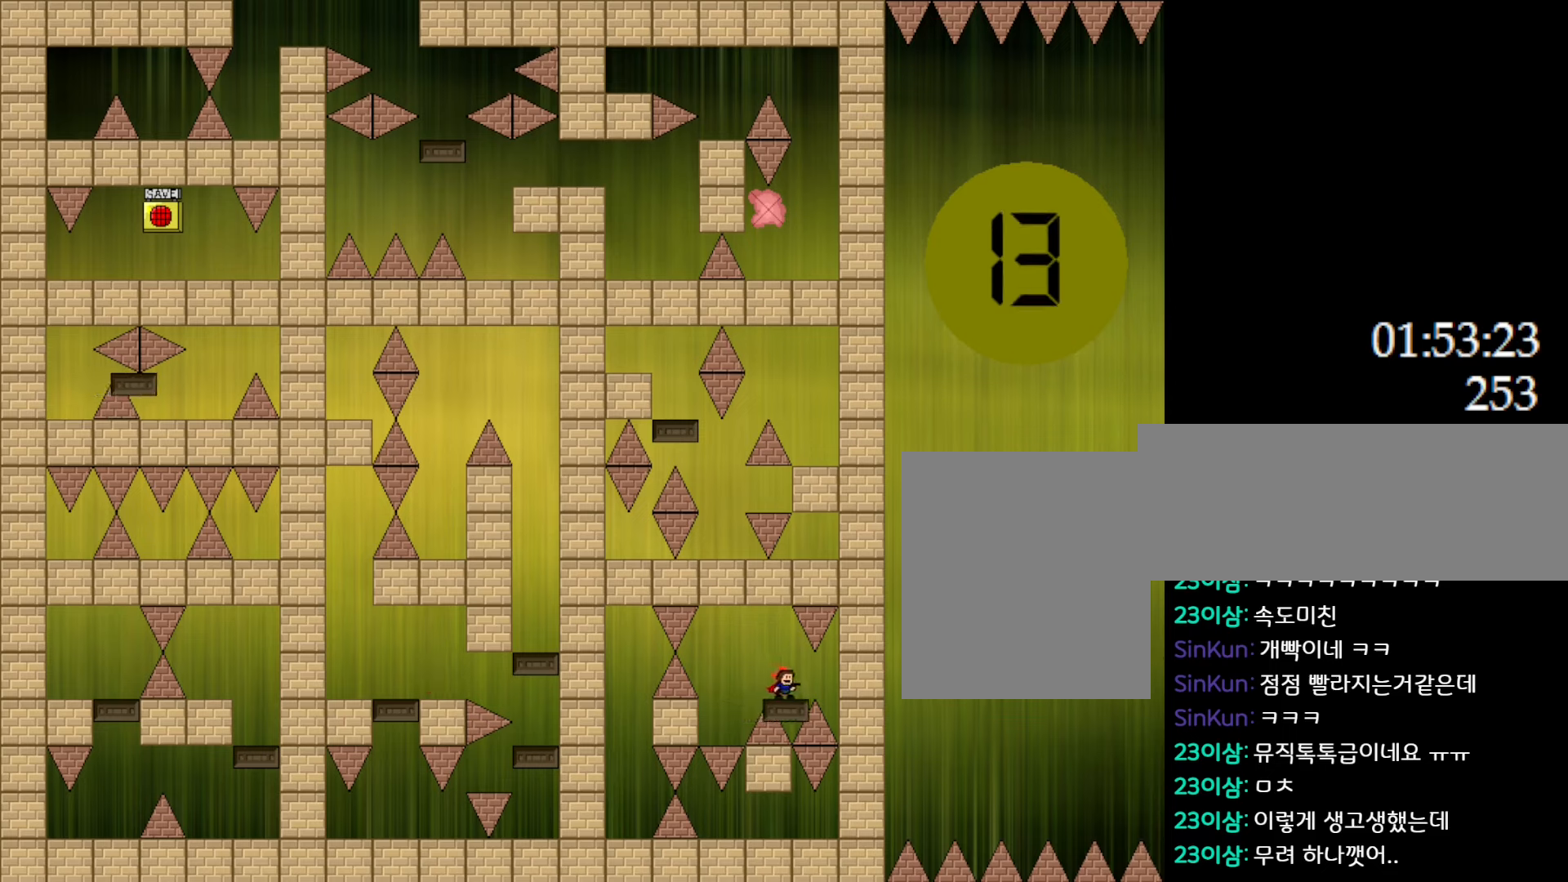
{"keys": [], "events": []}
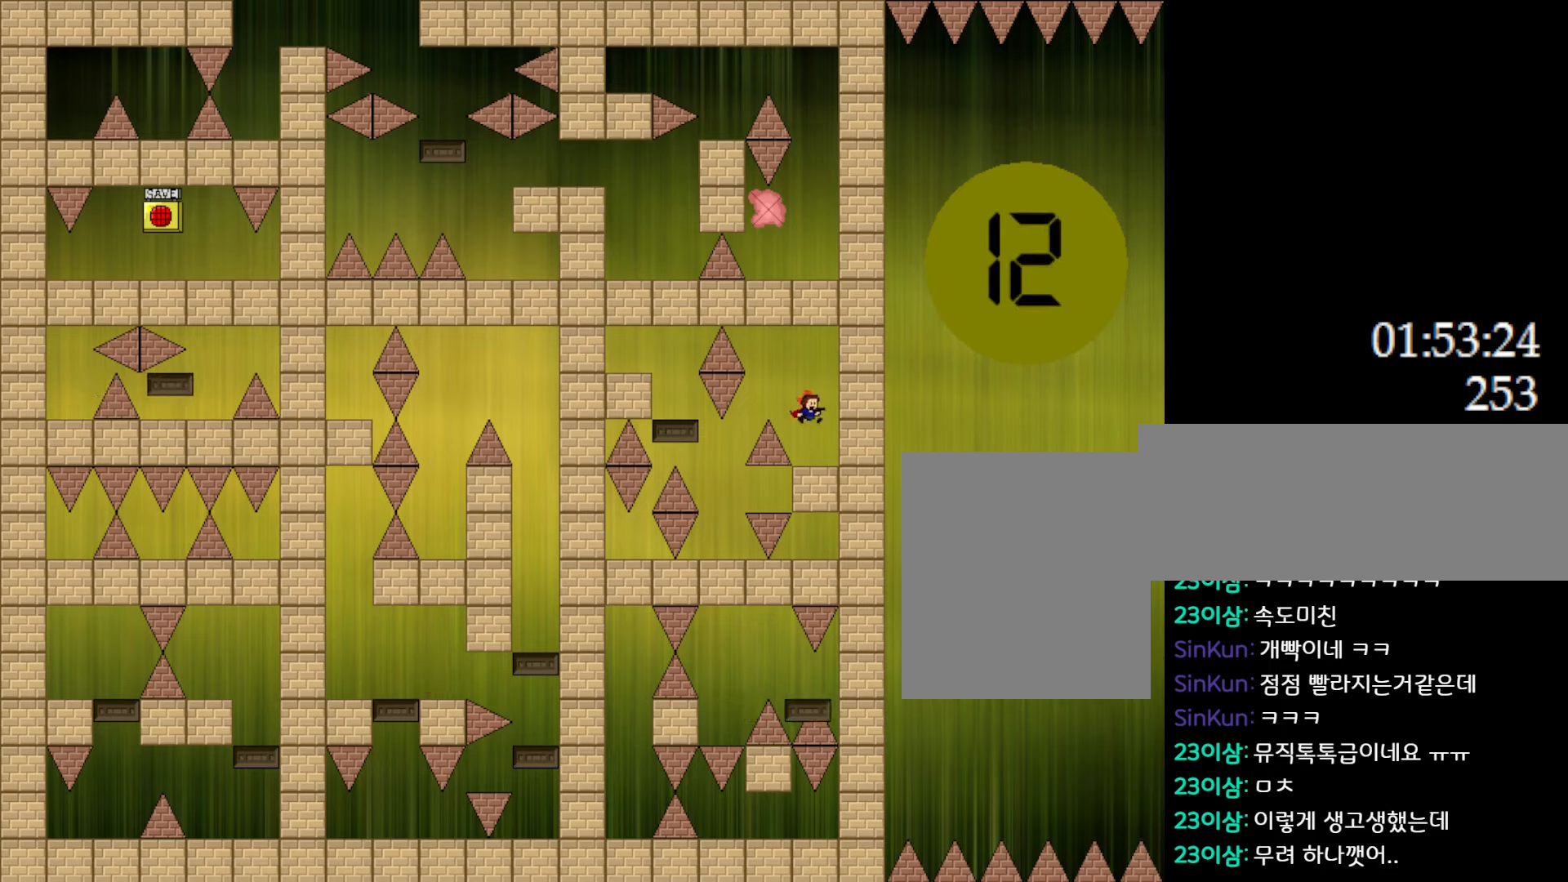
{"keys": [], "events": []}
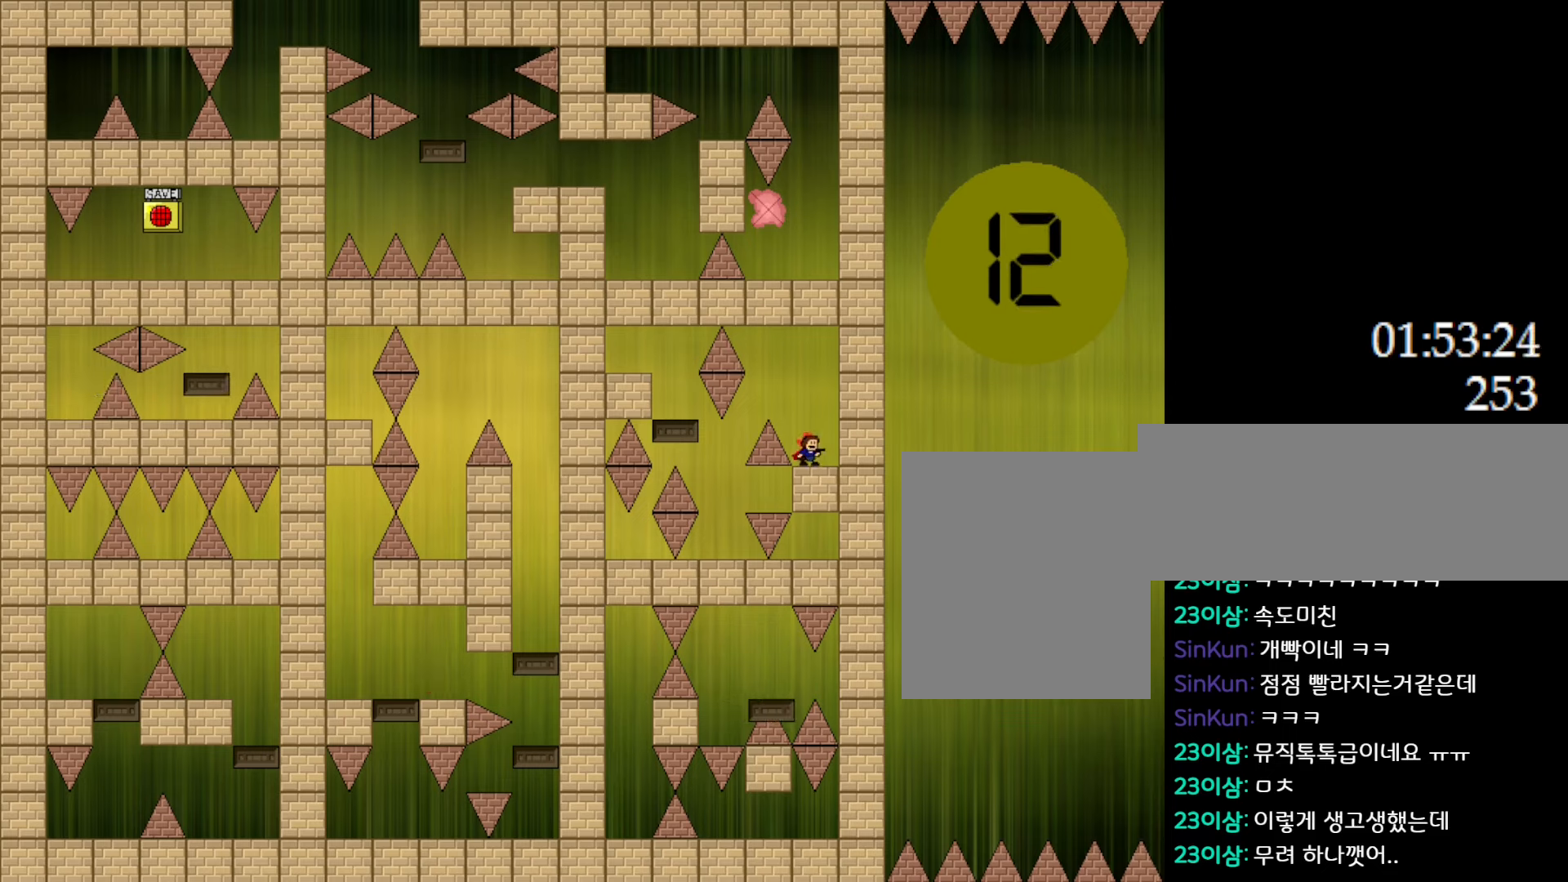
{"keys": [], "events": []}
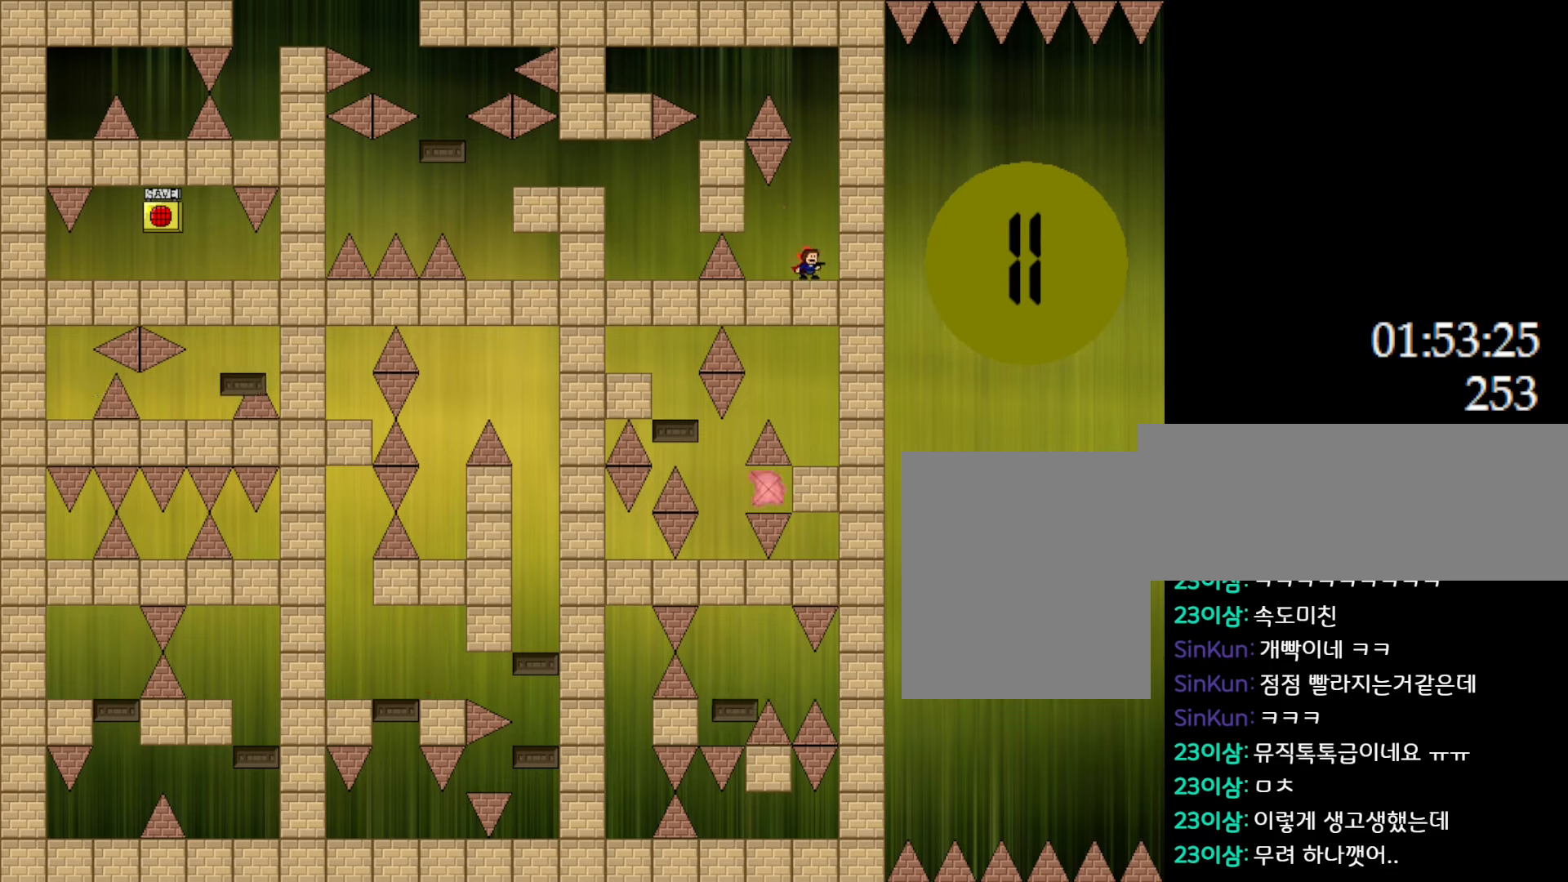
{"keys": [], "events": []}
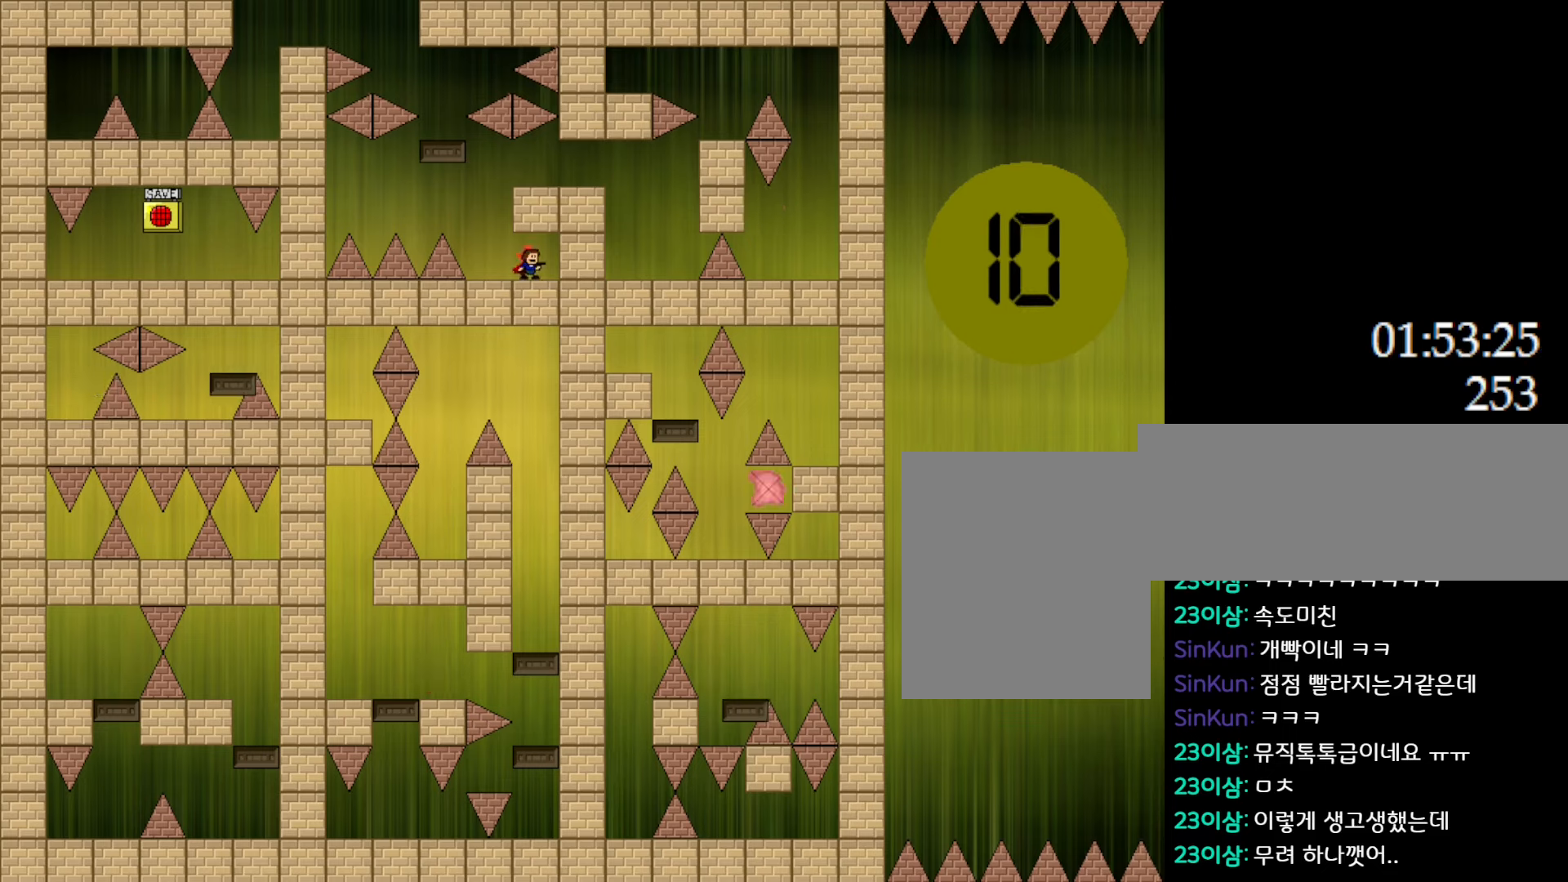
{"keys": ["l_up", "left"], "events": [[333, "left", "down"], [500, "l_up", "down"]]}
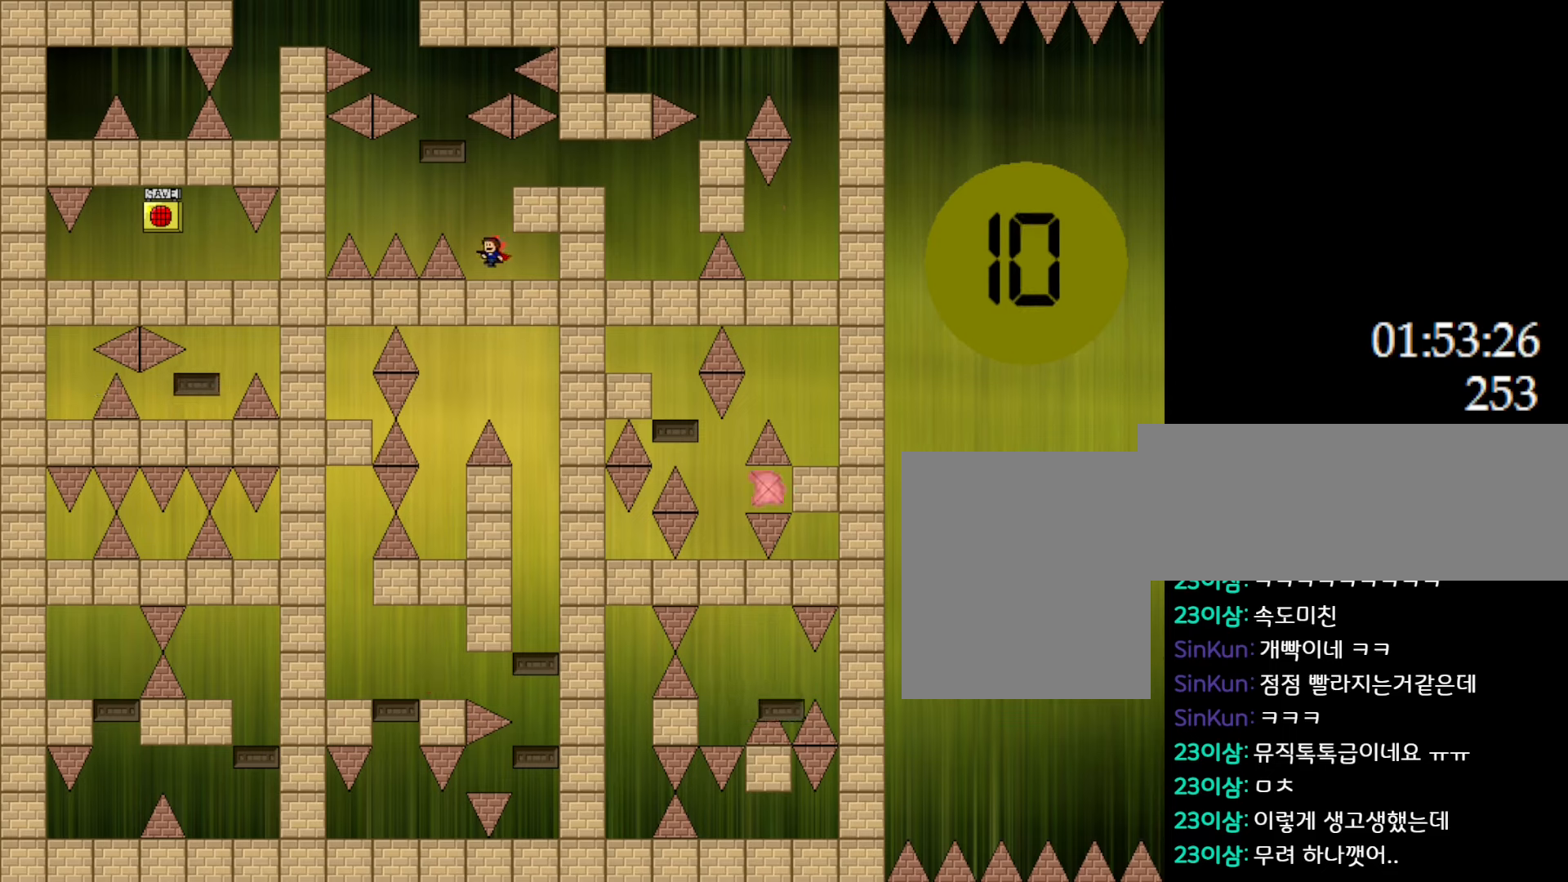
{"keys": [], "events": [[167, "l_up", "up"], [200, "l_up", "down"], [250, "left", "up"], [383, "l_up", "up"]]}
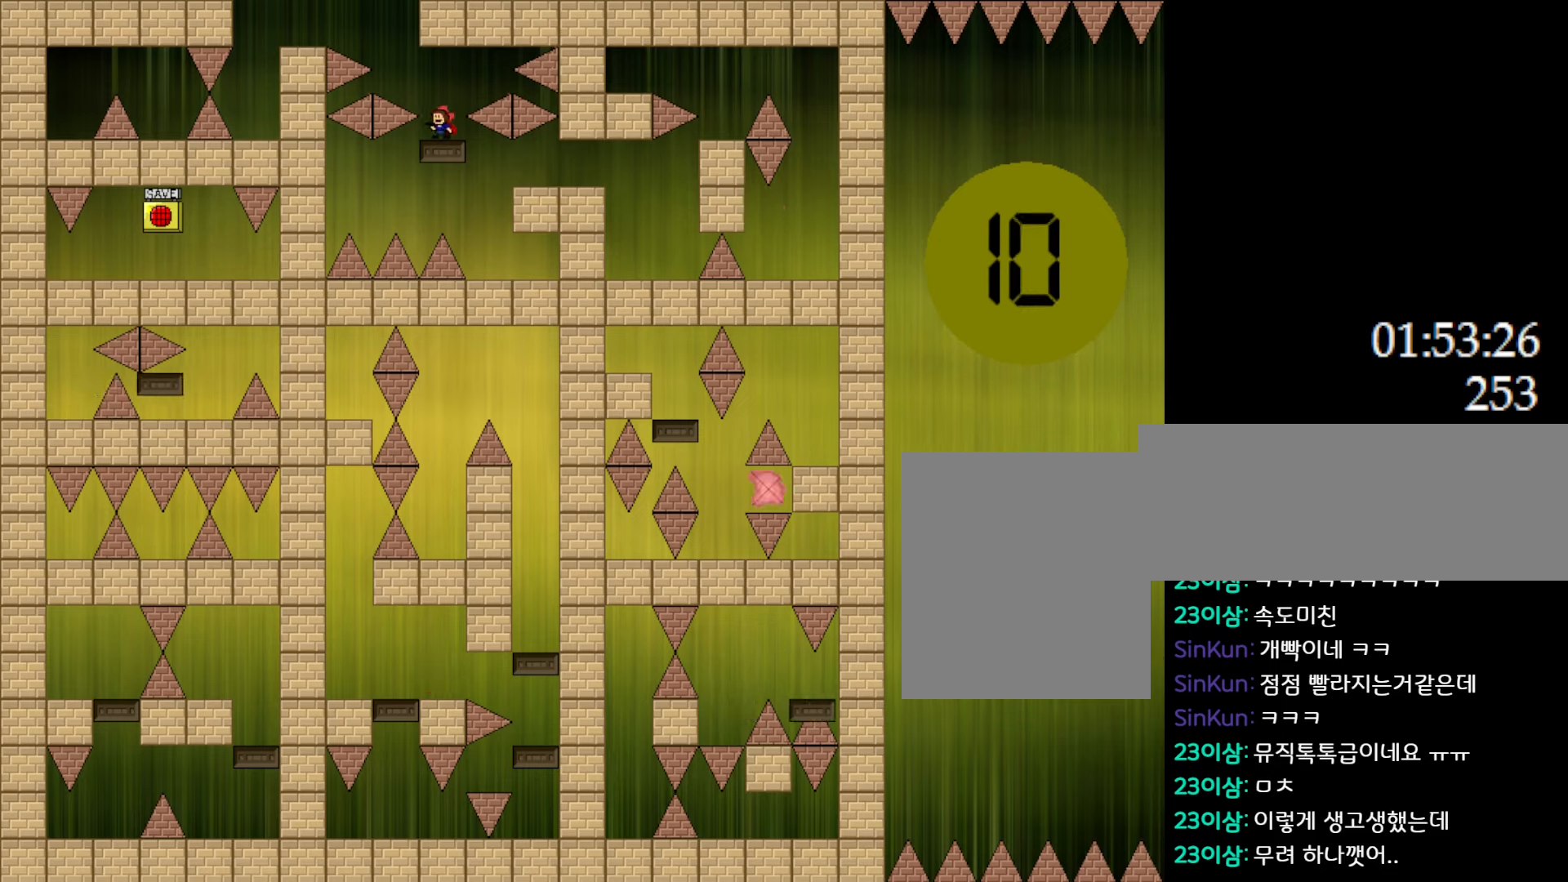
{"keys": [], "events": []}
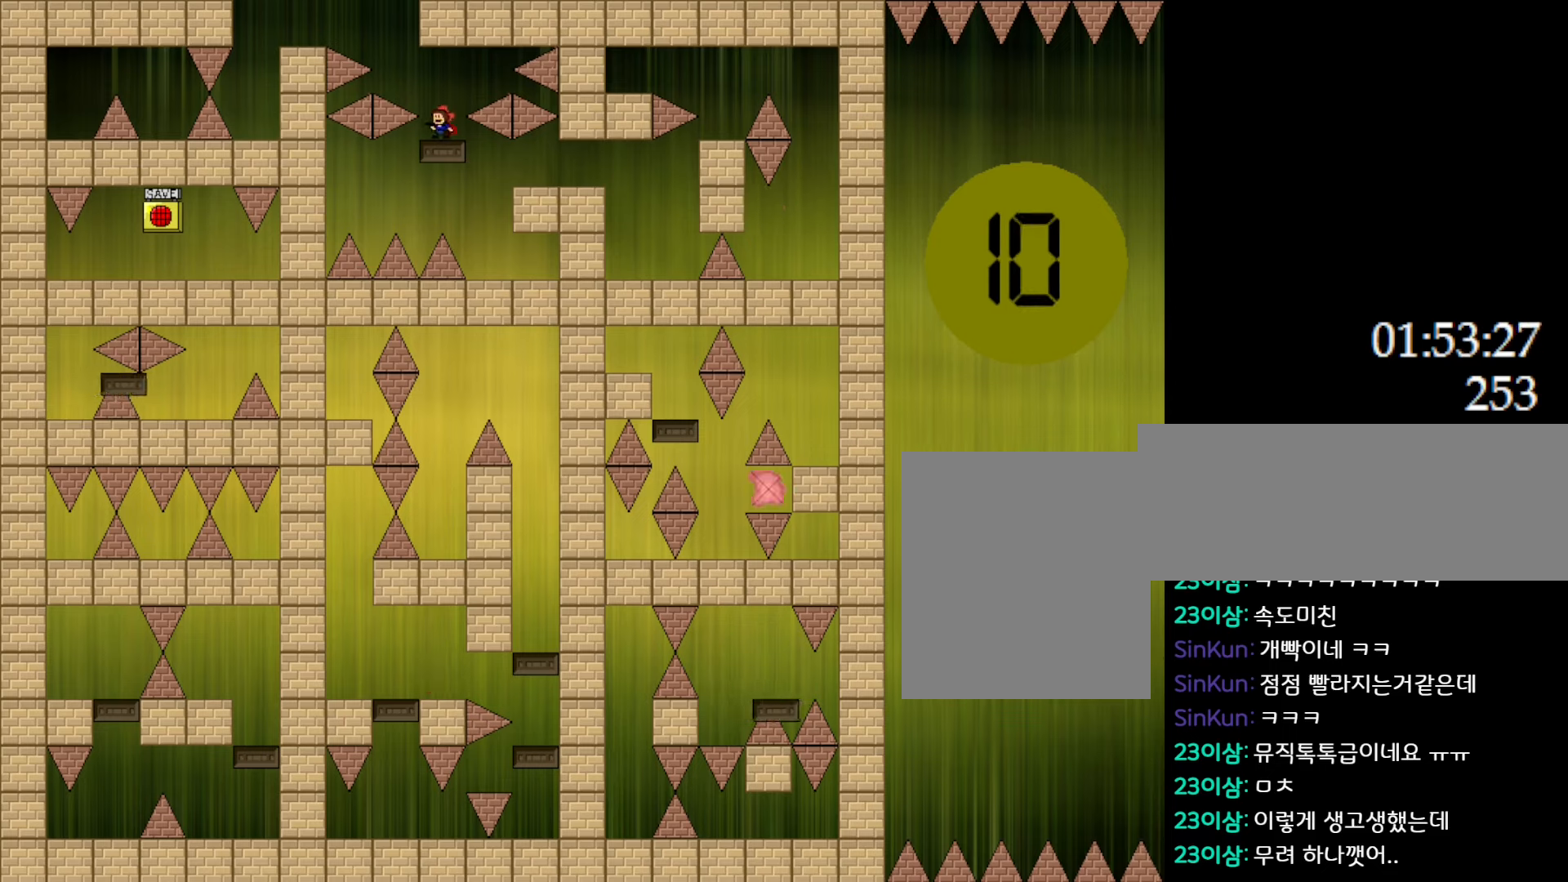
{"keys": [], "events": []}
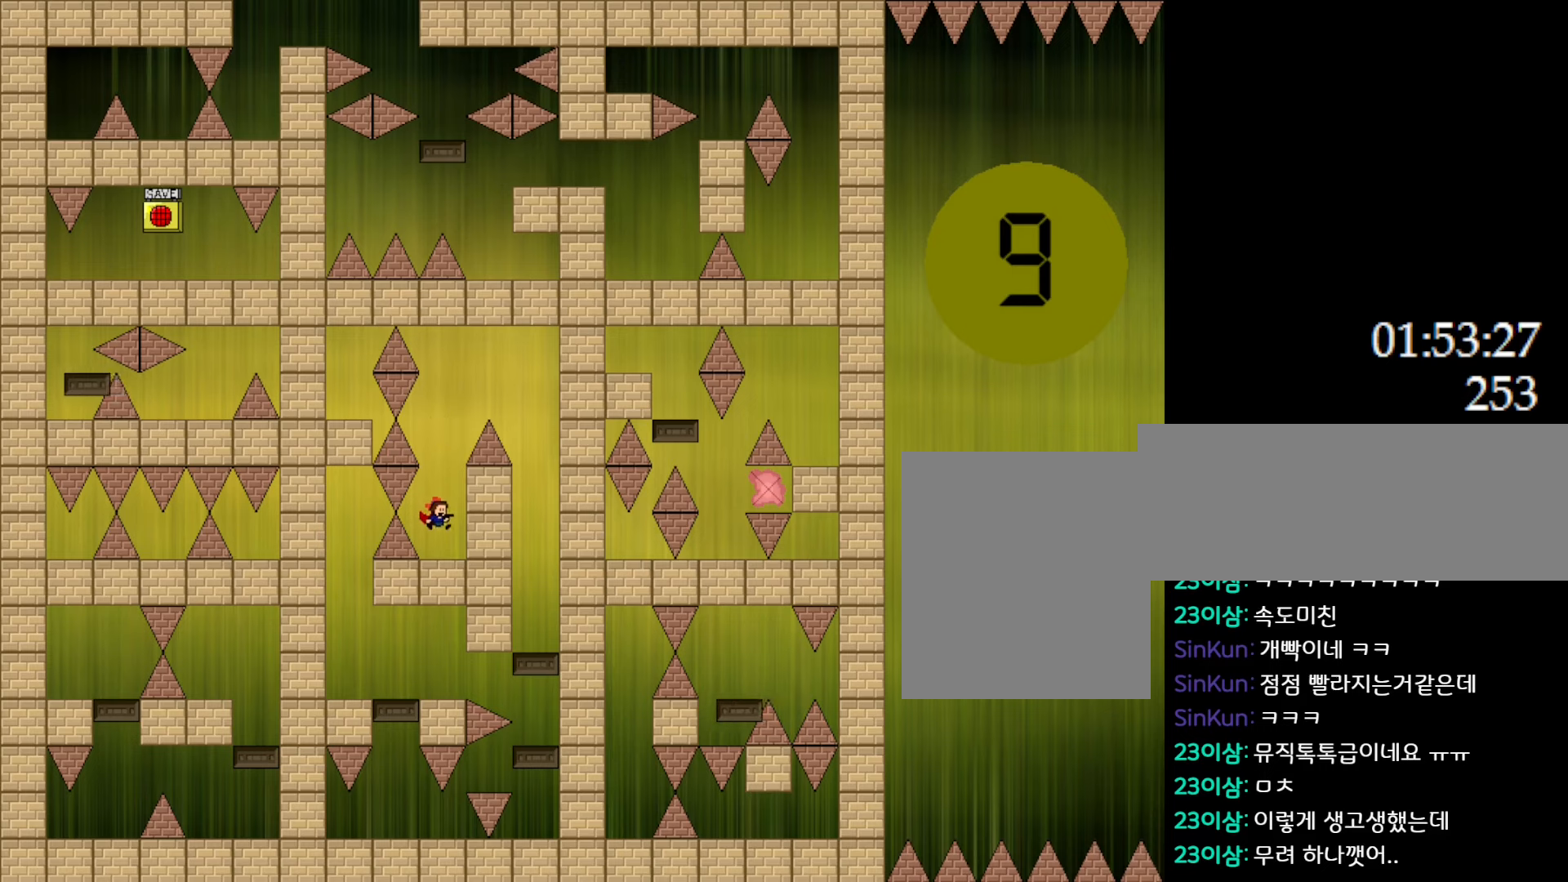
{"keys": [], "events": []}
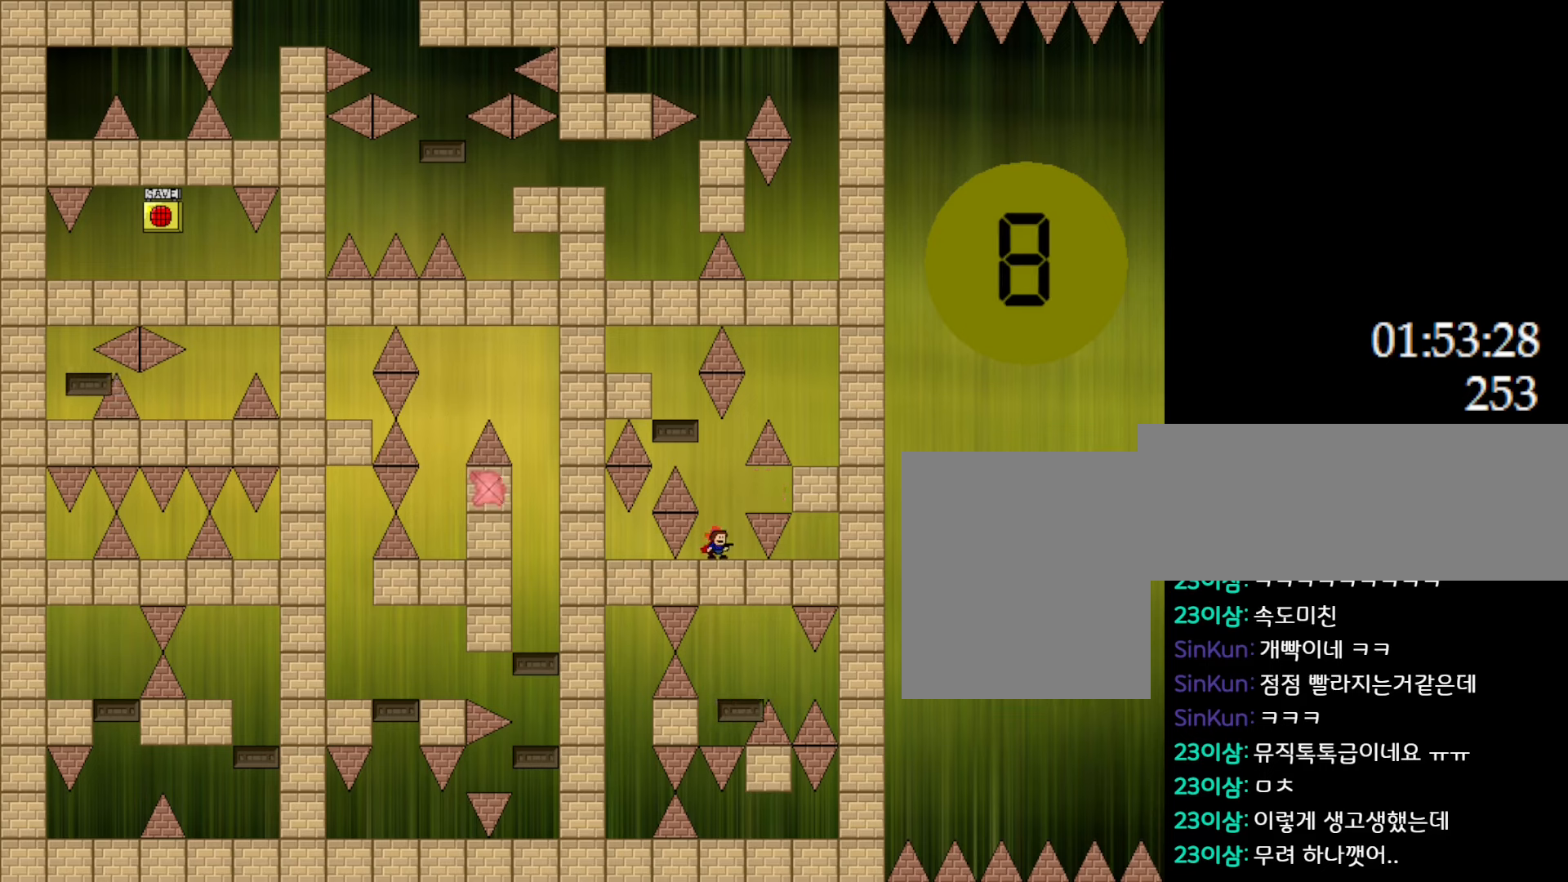
{"keys": ["l_up"], "events": [[417, "l_up", "down"]]}
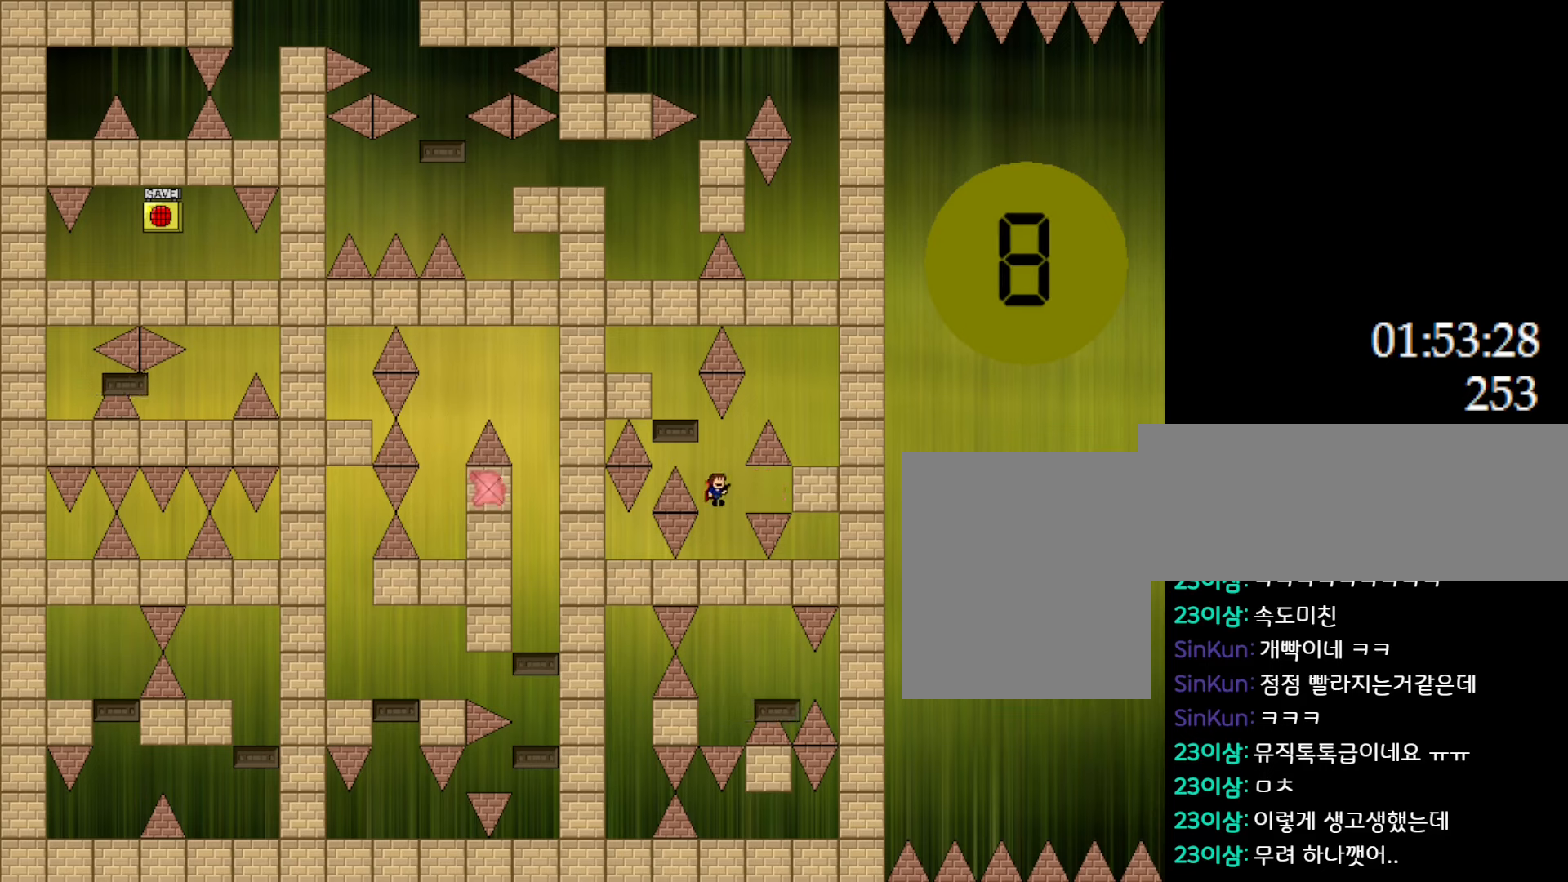
{"keys": ["l_up", "left"], "events": [[33, "left", "down"], [150, "l_up", "up"], [200, "l_up", "down"], [350, "l_up", "up"], [400, "l_up", "down"]]}
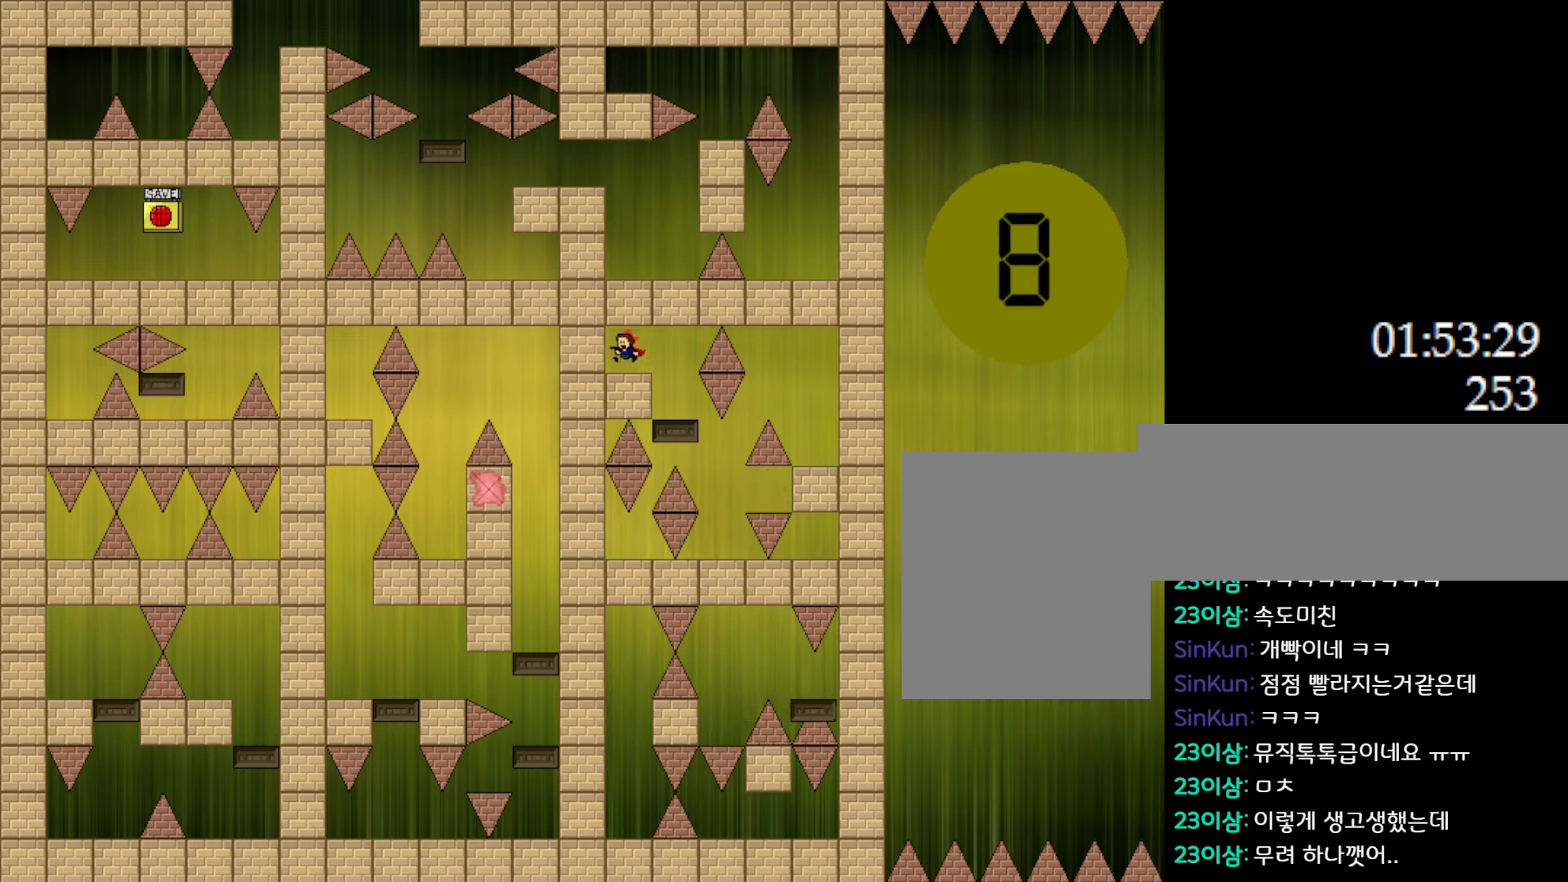
{"keys": [], "events": [[17, "left", "up"], [33, "l_up", "up"]]}
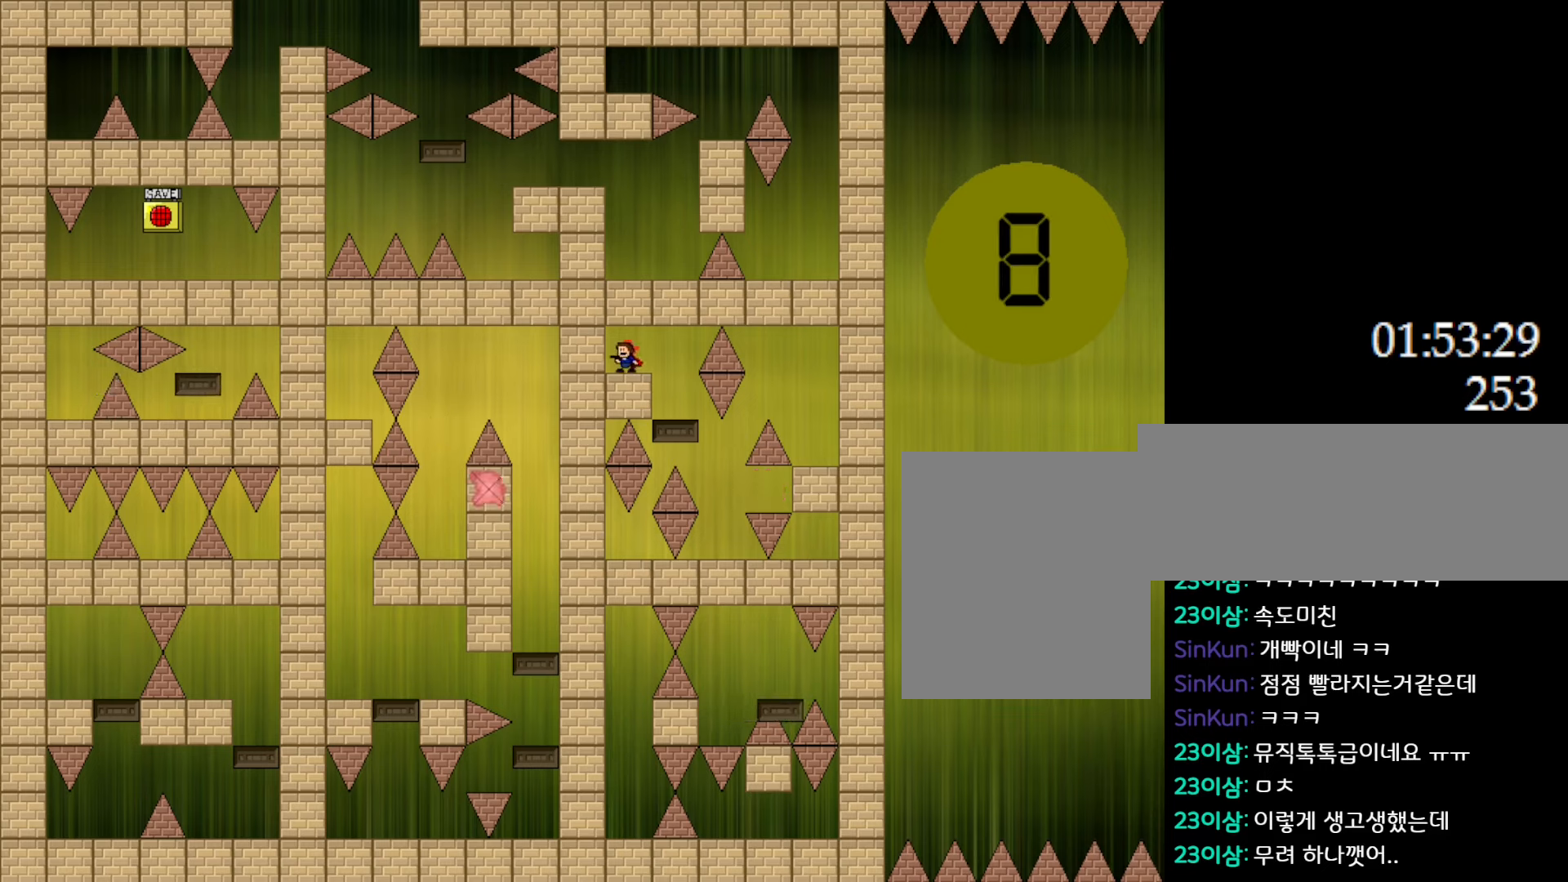
{"keys": [], "events": []}
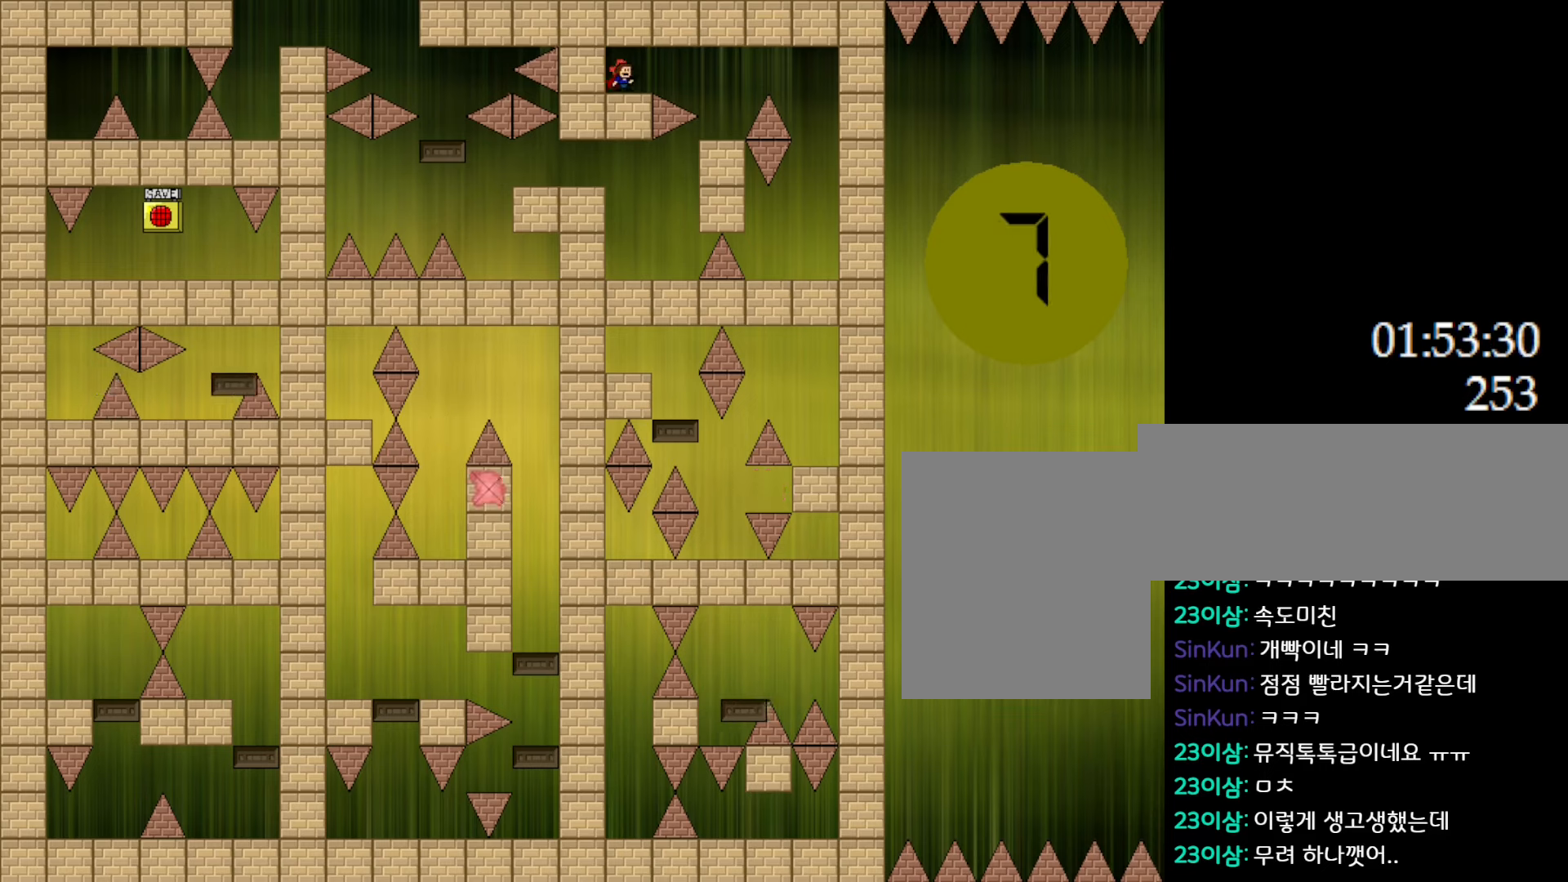
{"keys": ["l_up", "right"], "events": [[150, "right", "down"], [233, "l_up", "down"], [333, "l_up", "up"], [383, "l_up", "down"]]}
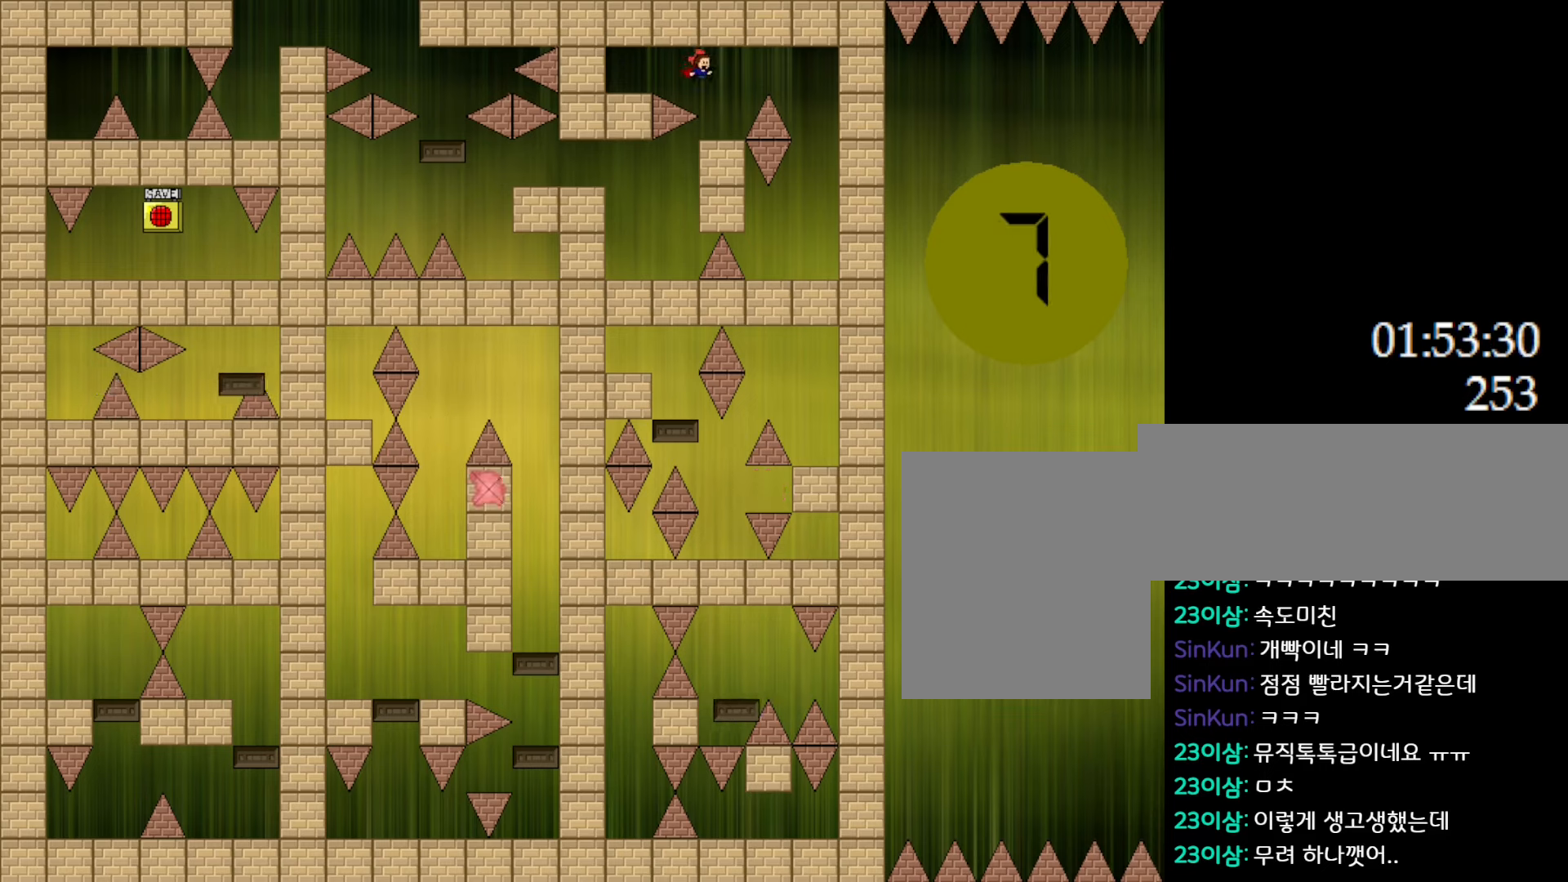
{"keys": ["l_up", "right"], "events": [[33, "l_up", "up"], [117, "right", "up"], [317, "l_up", "down"], [333, "right", "down"], [417, "l_up", "up"], [467, "l_up", "down"]]}
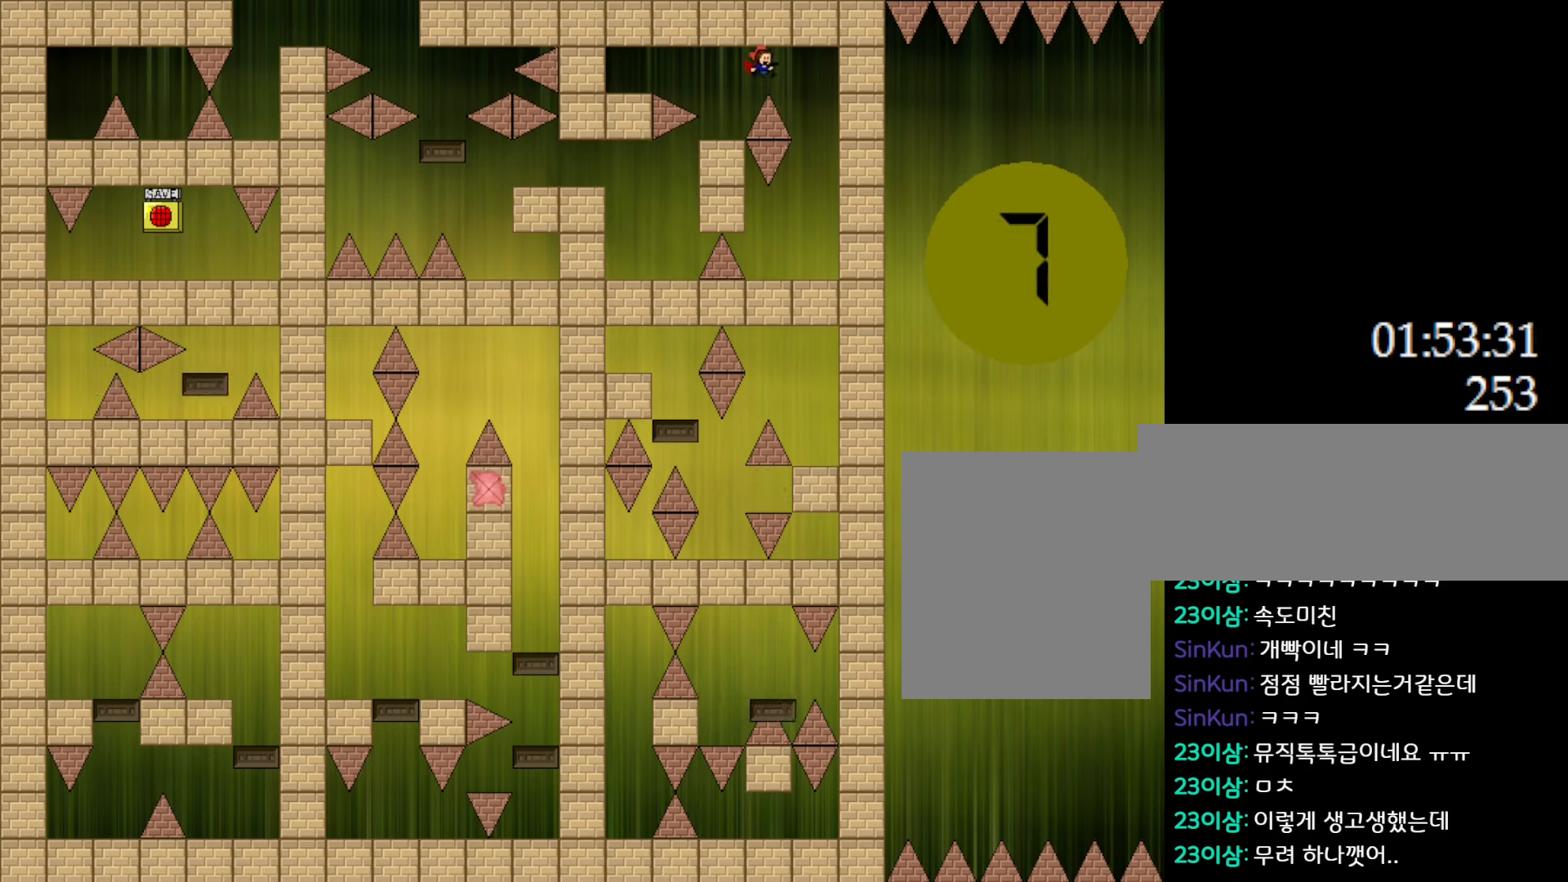
{"keys": [], "events": [[133, "l_up", "up"], [333, "right", "up"]]}
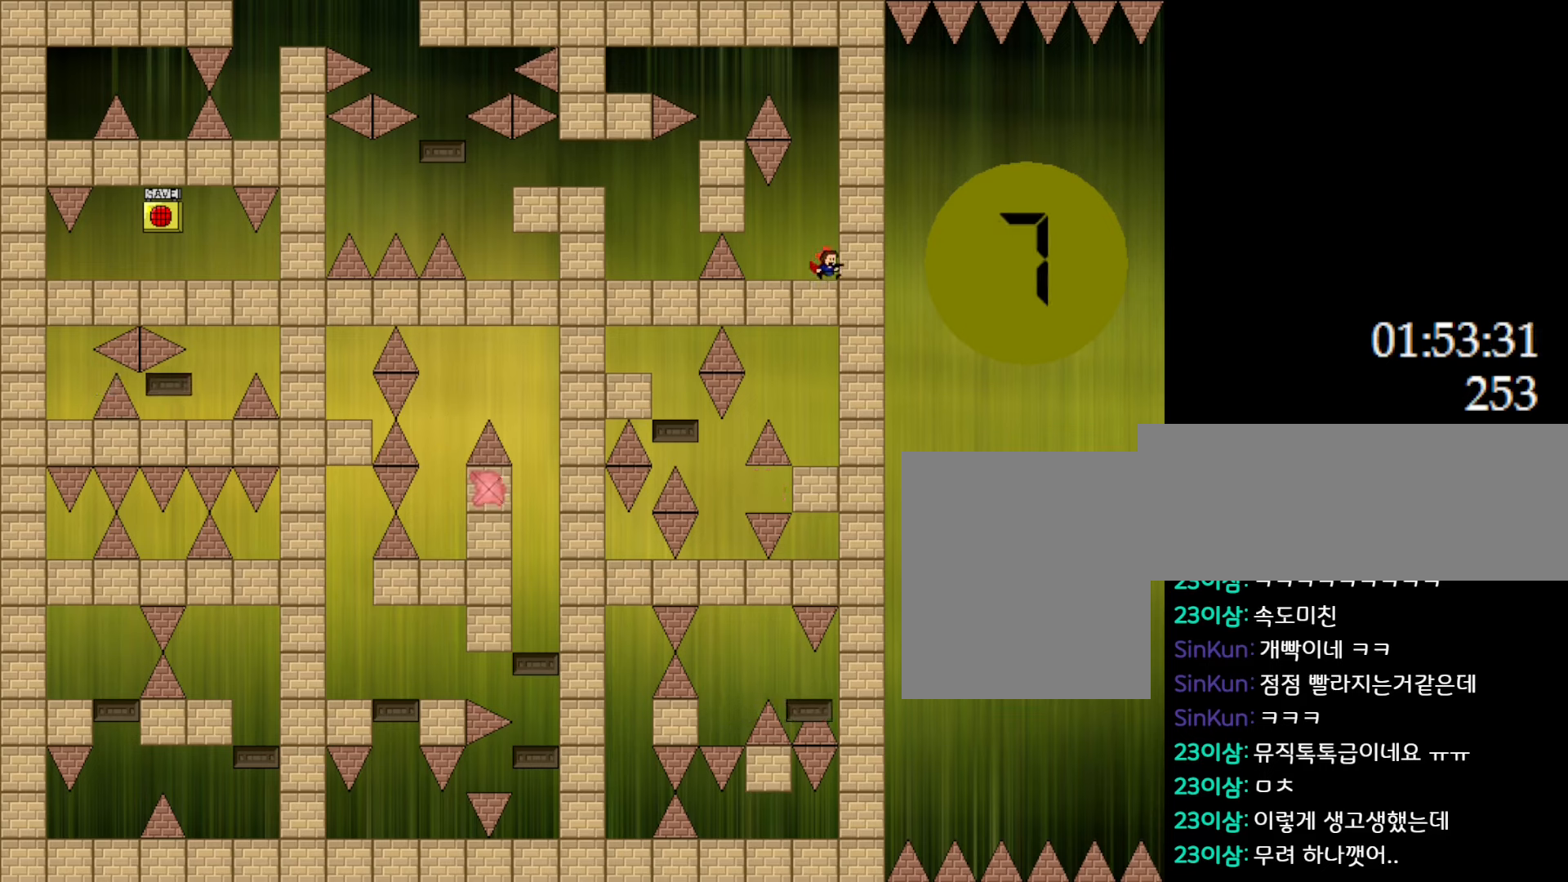
{"keys": [], "events": []}
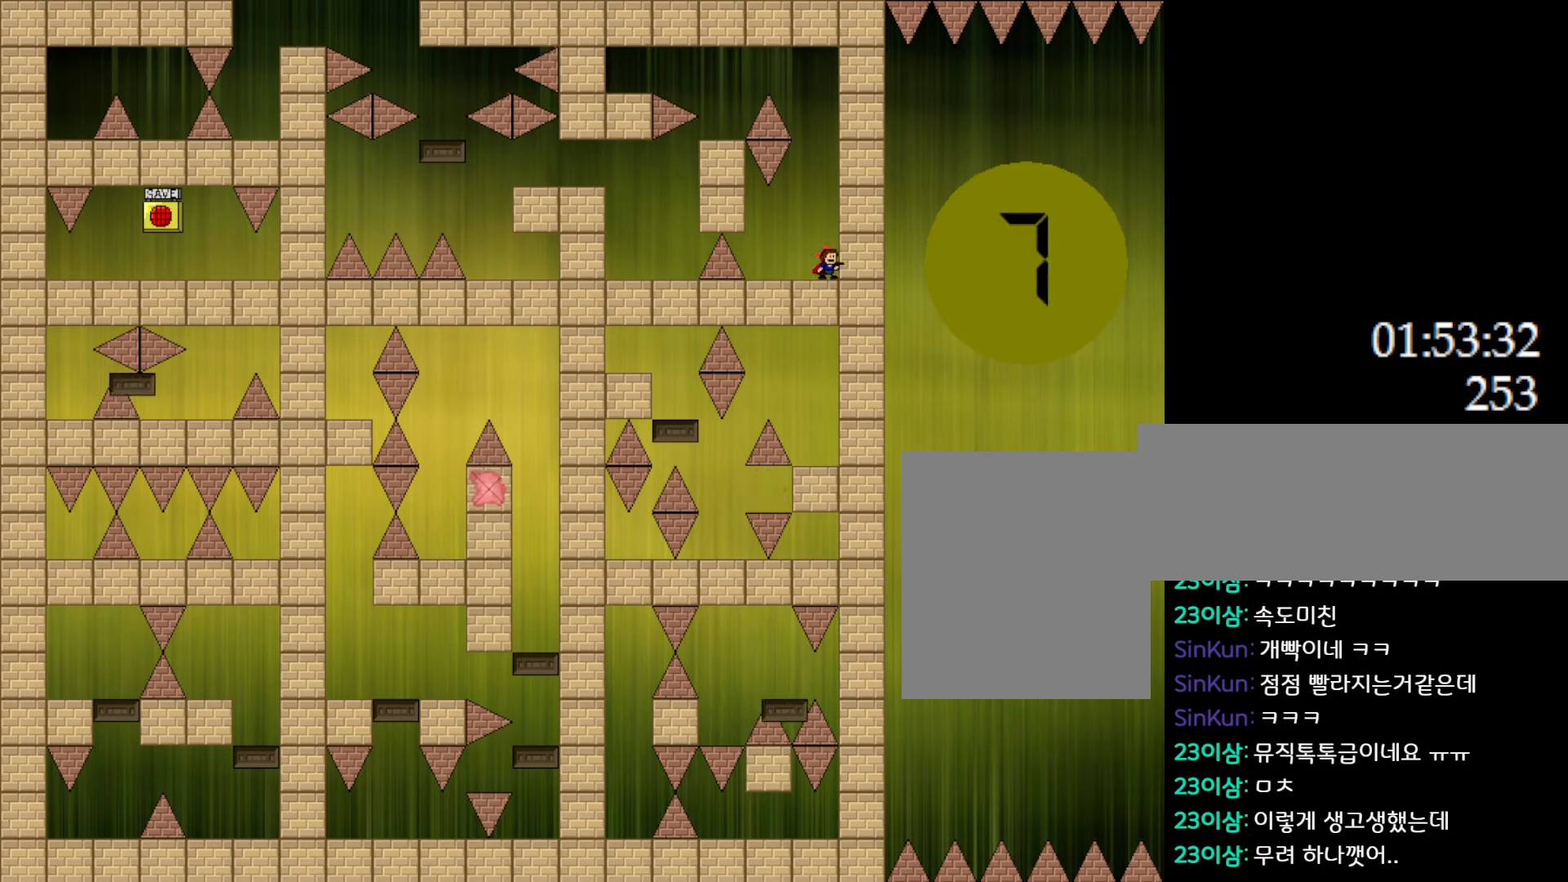
{"keys": [], "events": []}
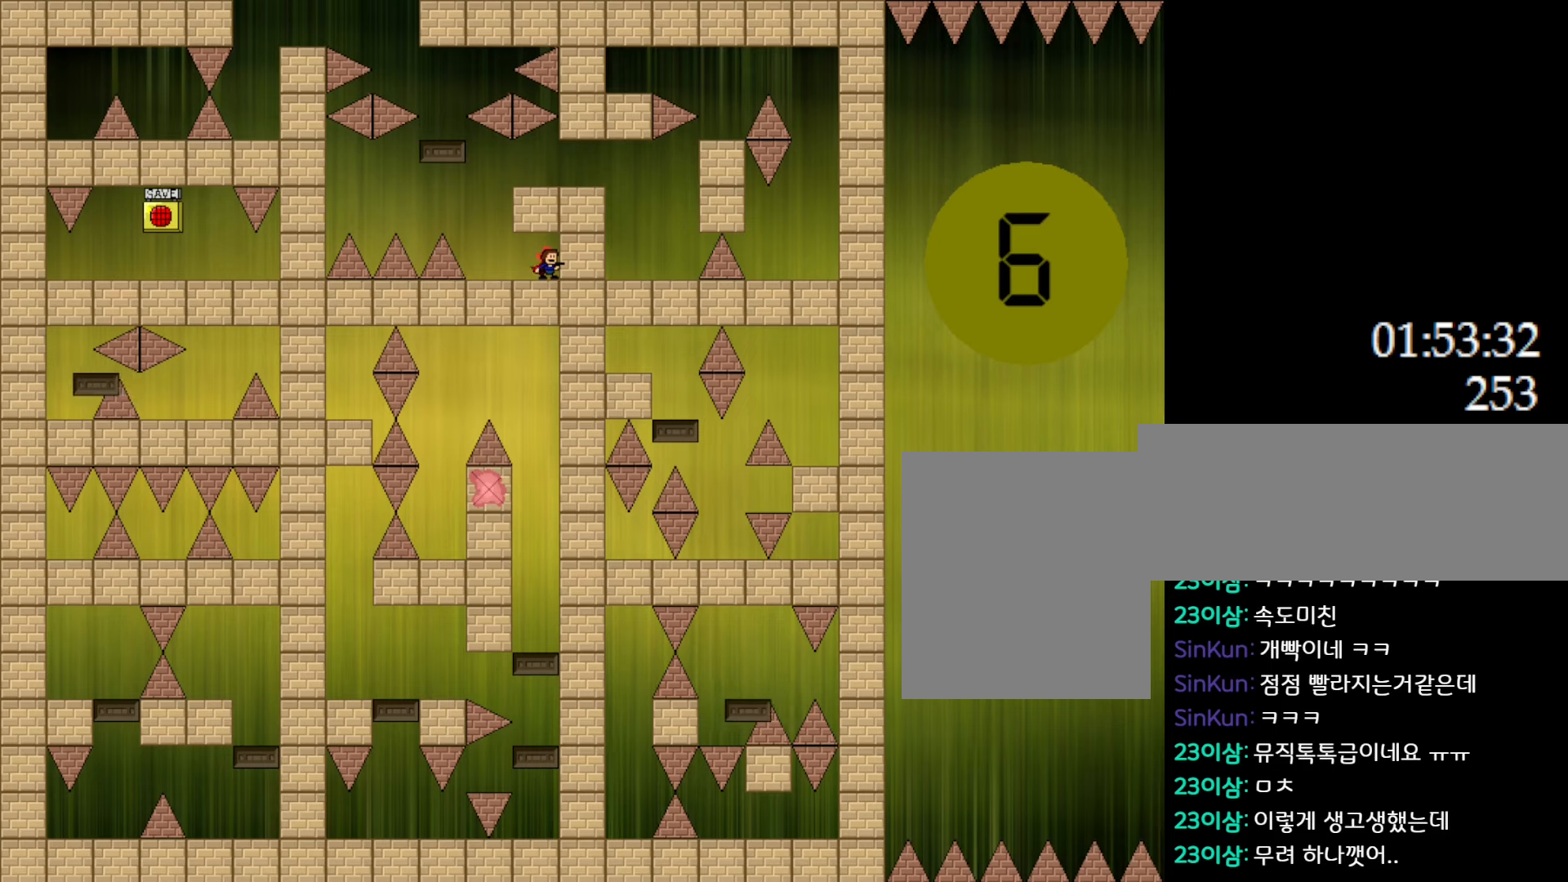
{"keys": ["l_up", "left"], "events": [[217, "left", "down"], [433, "l_up", "down"]]}
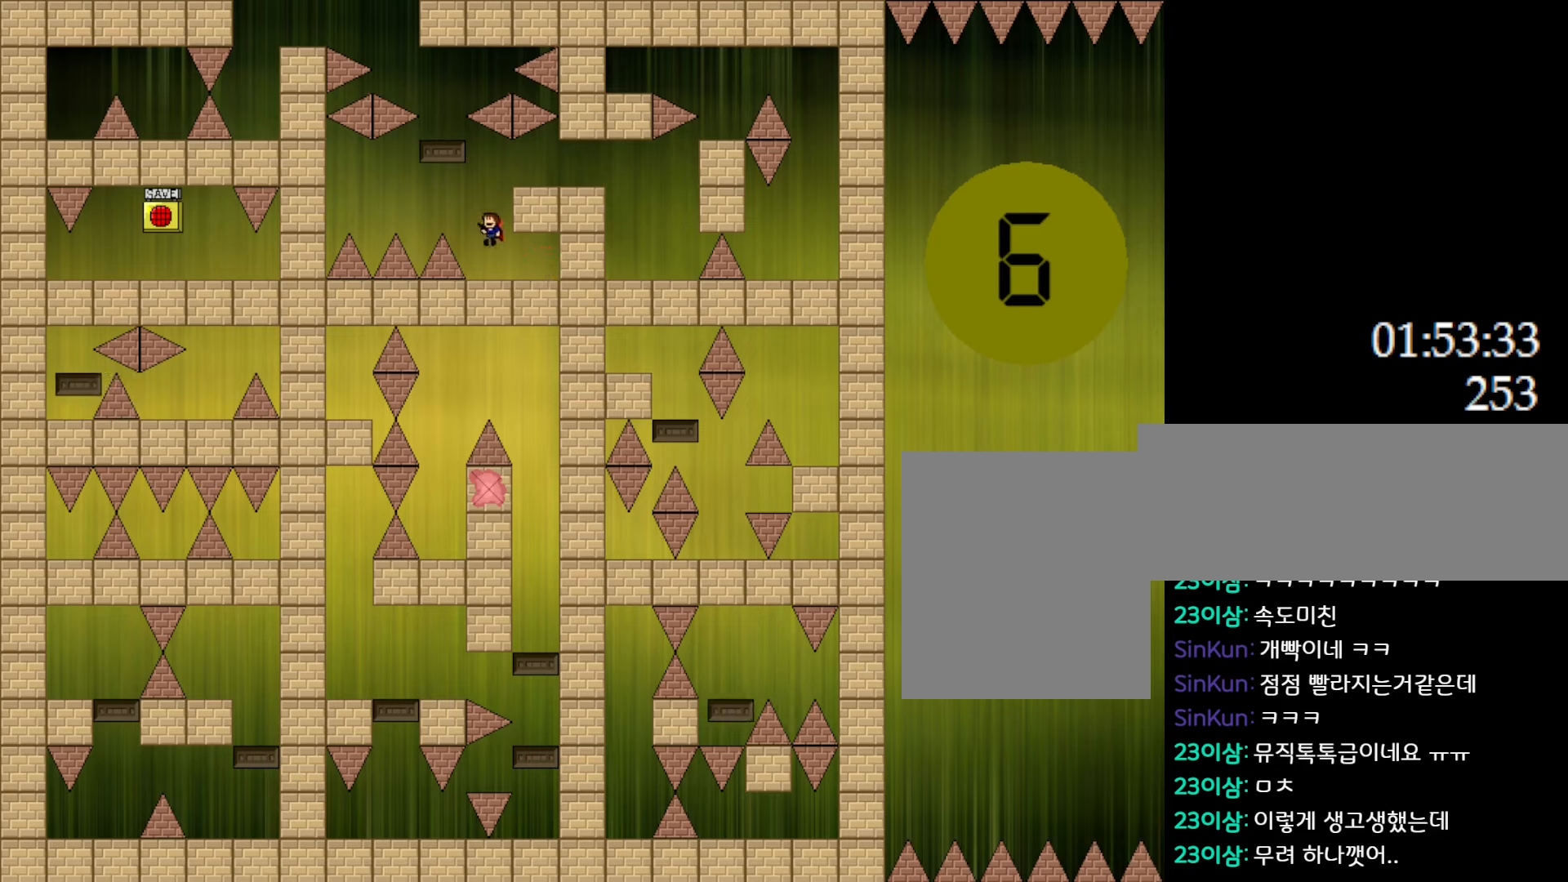
{"keys": [], "events": [[67, "l_up", "up"], [133, "l_up", "down"], [200, "left", "up"], [333, "l_up", "up"]]}